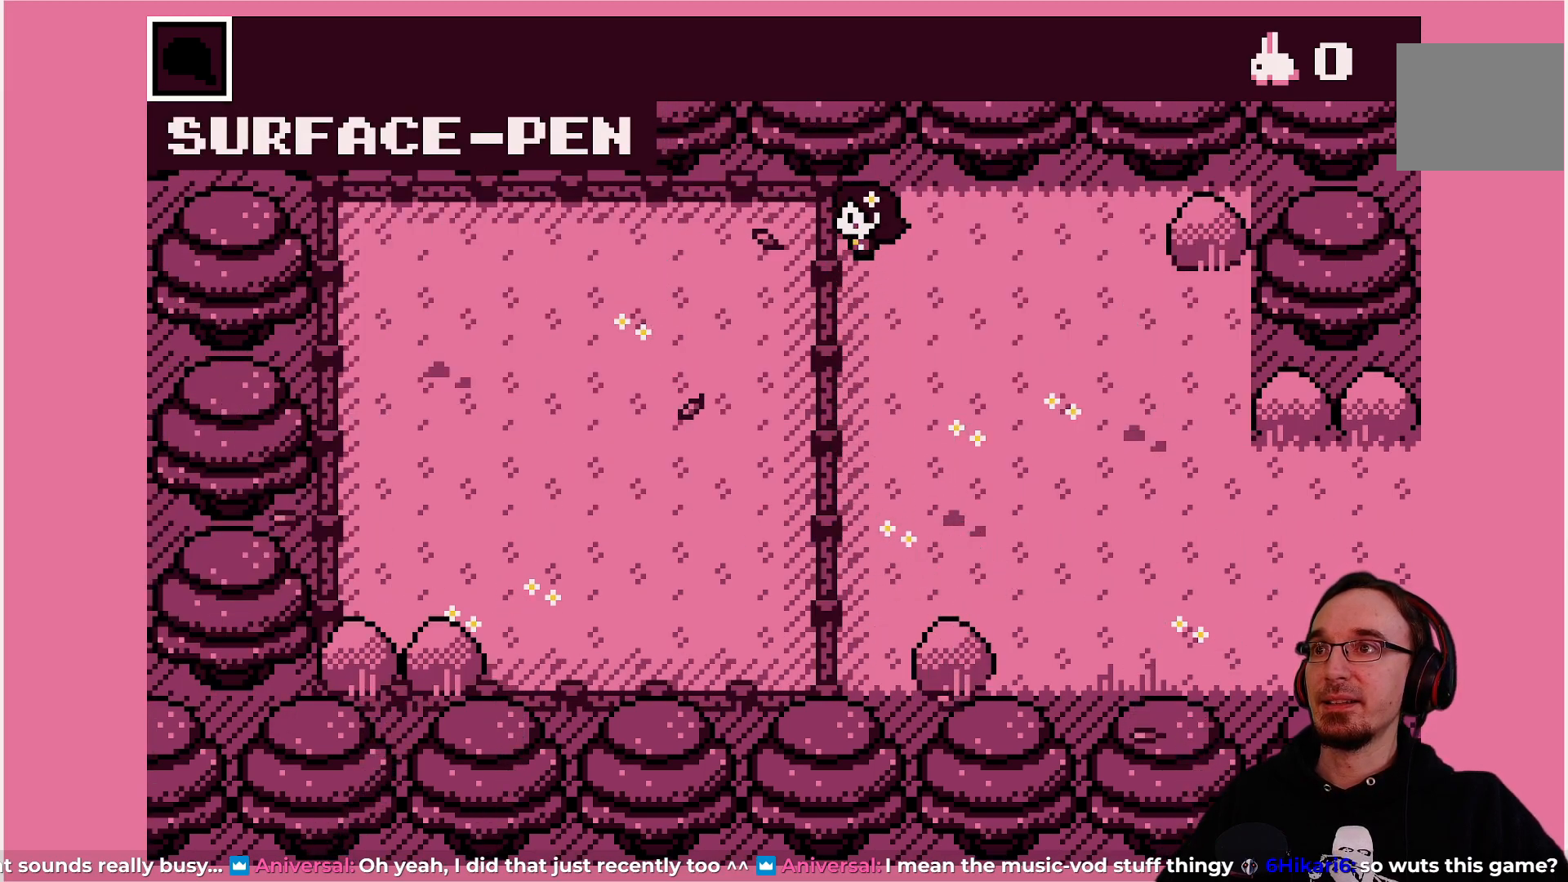
Gameplay with a controller (PlayStation layout); each line is a JSON object with the inputs held at the frame after it. "events" lists button and stick changes between this image and that frame as [ms after this image, input, new state], when the widget could be followed in between. Not read: L3 R3 right_stick.
{"buttons": ["DPAD_RIGHT"], "left_stick": "center", "events": [[50, "DPAD_RIGHT", "down"]]}
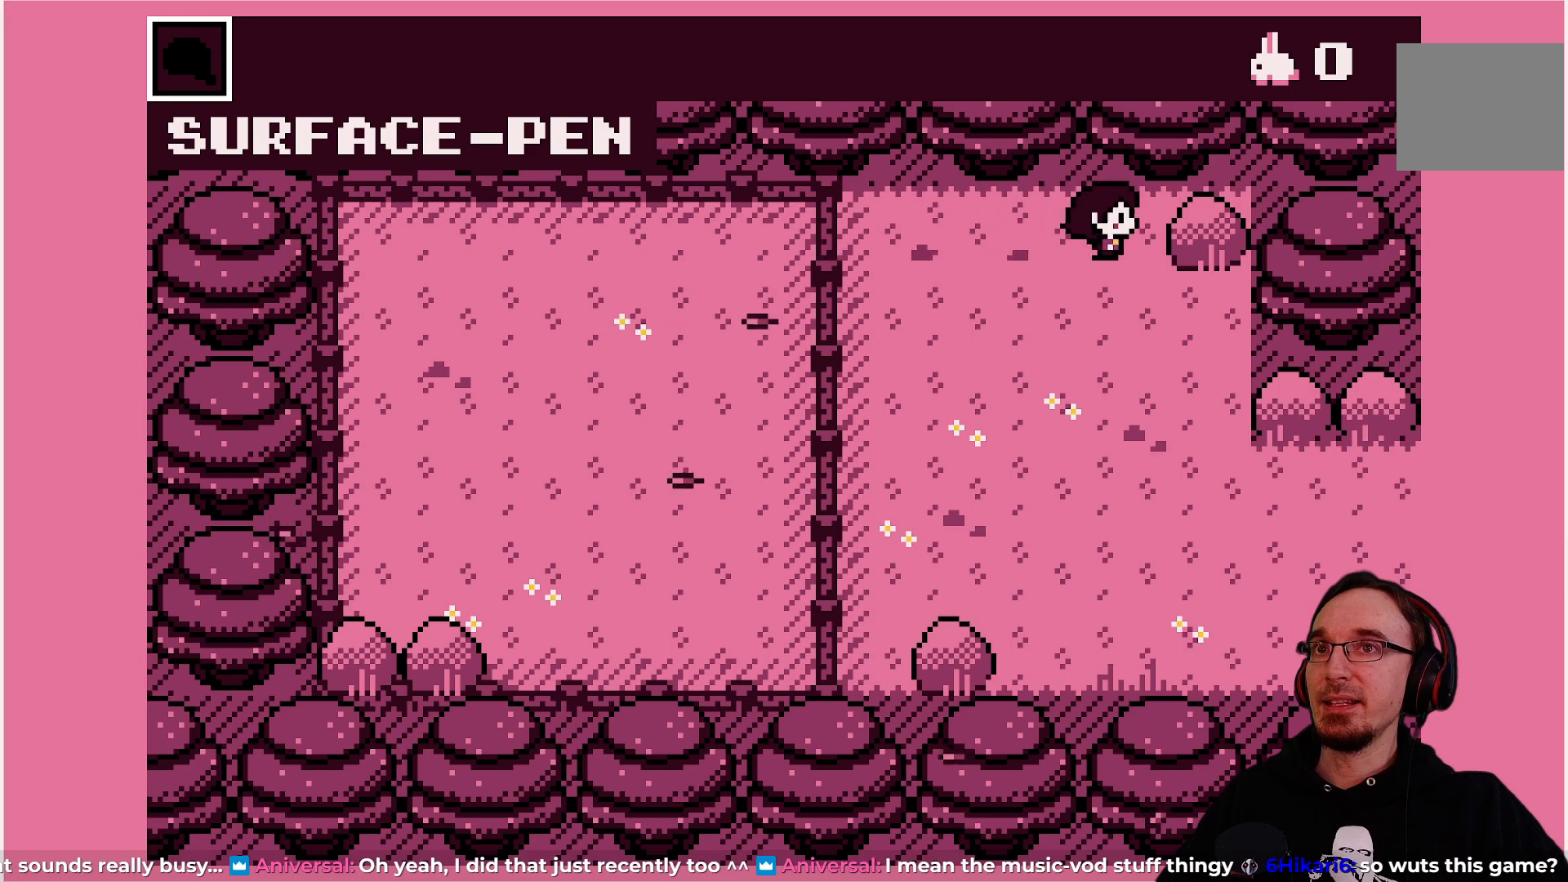
{"buttons": ["DPAD_DOWN"], "left_stick": "center", "events": [[133, "CROSS", "down"], [300, "DPAD_RIGHT", "up"], [333, "CROSS", "up"], [417, "DPAD_DOWN", "down"]]}
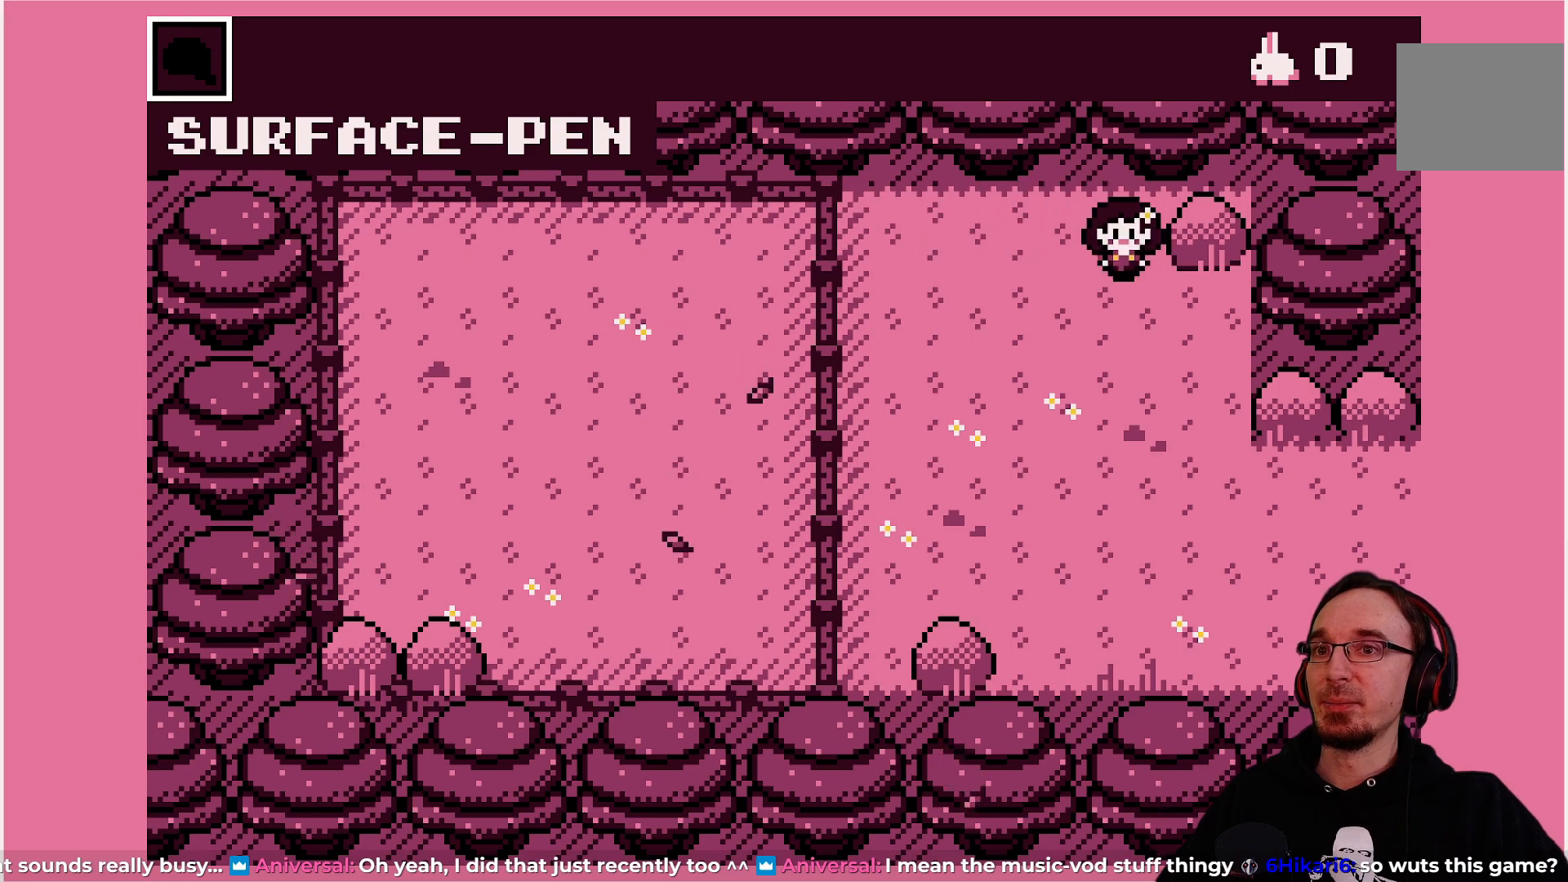
{"buttons": ["DPAD_DOWN"], "left_stick": "center", "events": []}
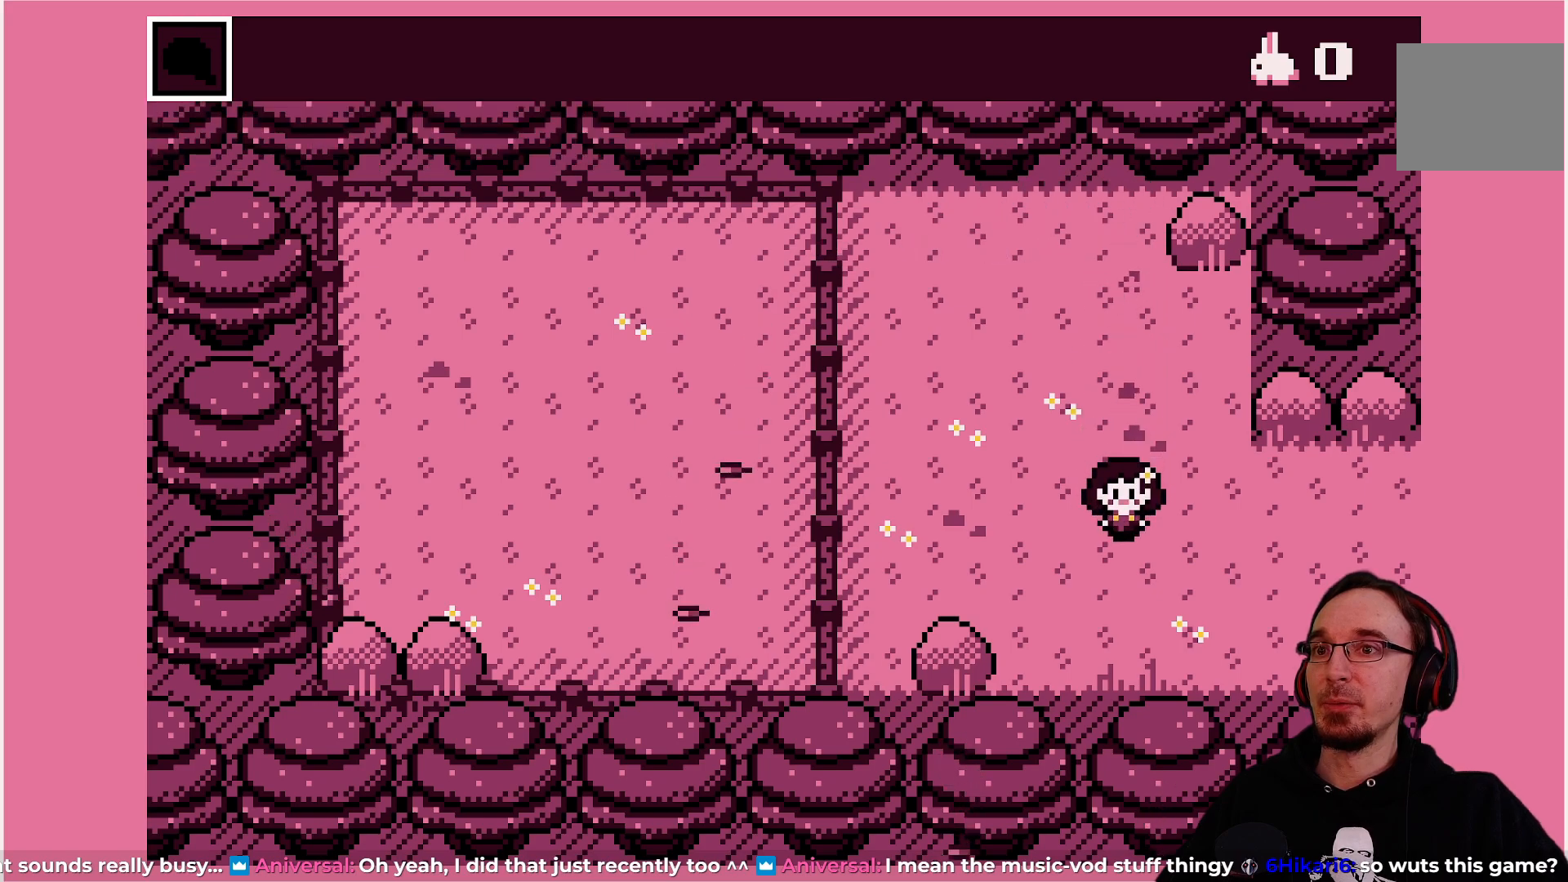
{"buttons": ["DPAD_LEFT"], "left_stick": "center", "events": [[250, "DPAD_DOWN", "up"], [250, "DPAD_LEFT", "down"]]}
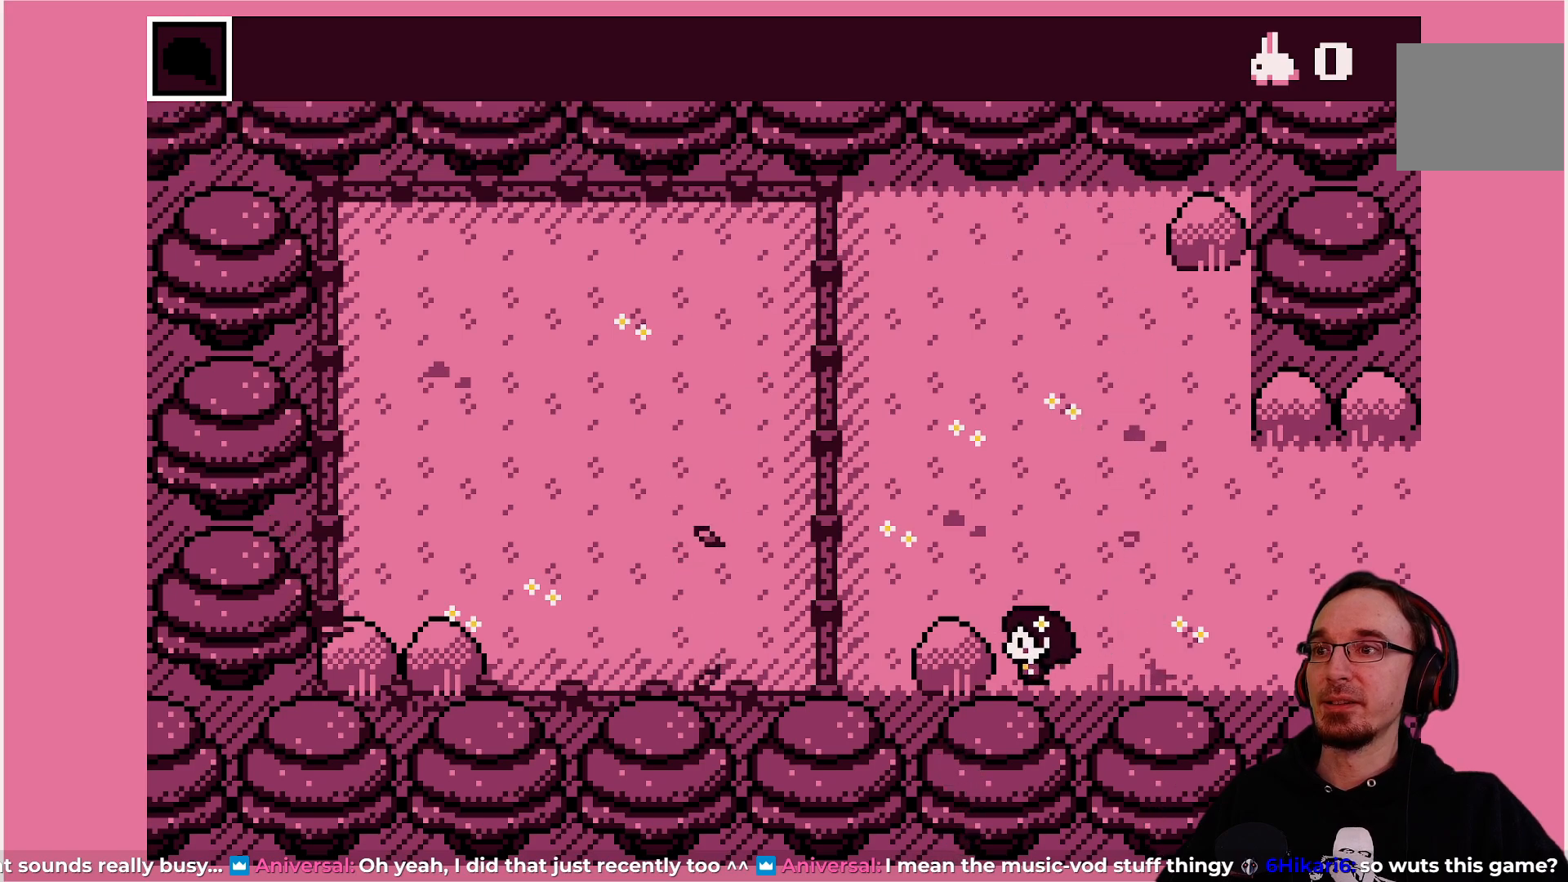
{"buttons": ["DPAD_RIGHT"], "left_stick": "center", "events": [[17, "CROSS", "down"], [217, "CROSS", "up"], [250, "DPAD_LEFT", "up"], [350, "DPAD_RIGHT", "down"]]}
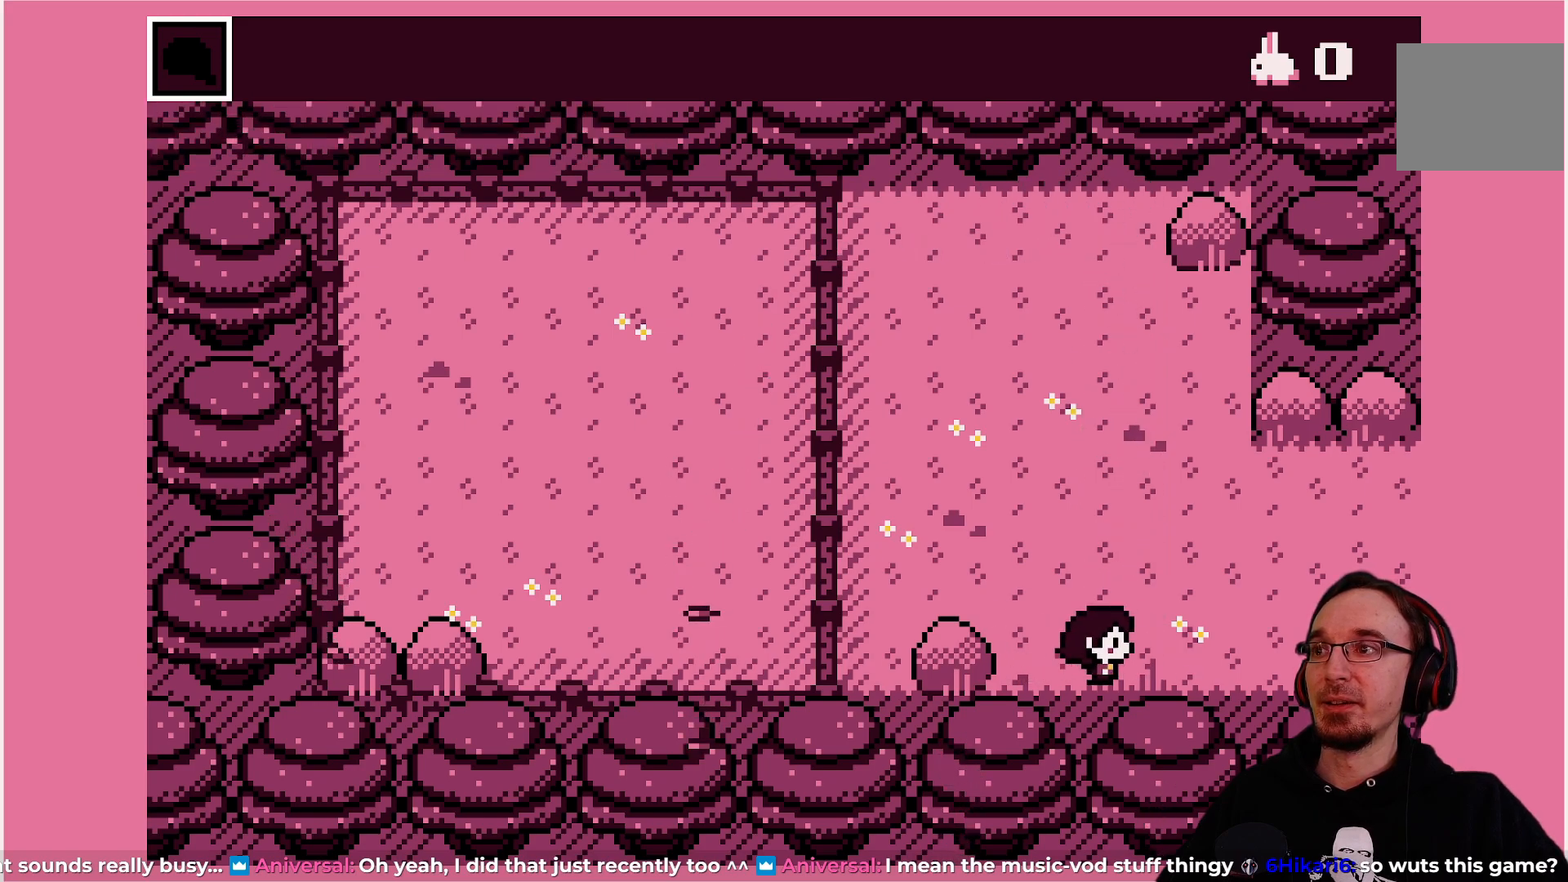
{"buttons": ["DPAD_RIGHT"], "left_stick": "center", "events": []}
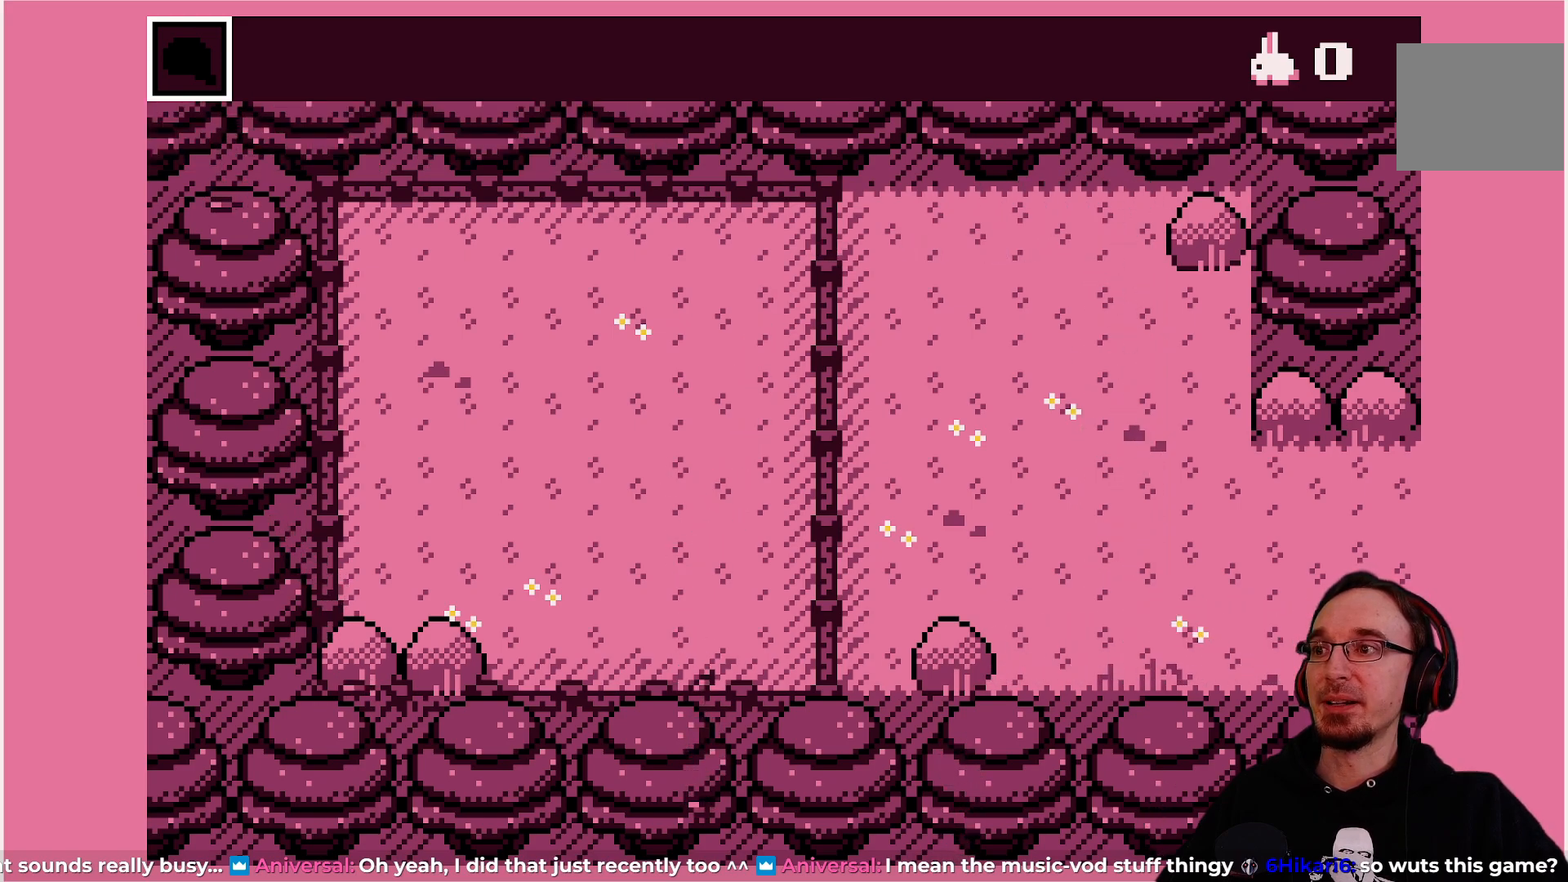
{"buttons": [], "left_stick": "center", "events": [[283, "DPAD_RIGHT", "up"]]}
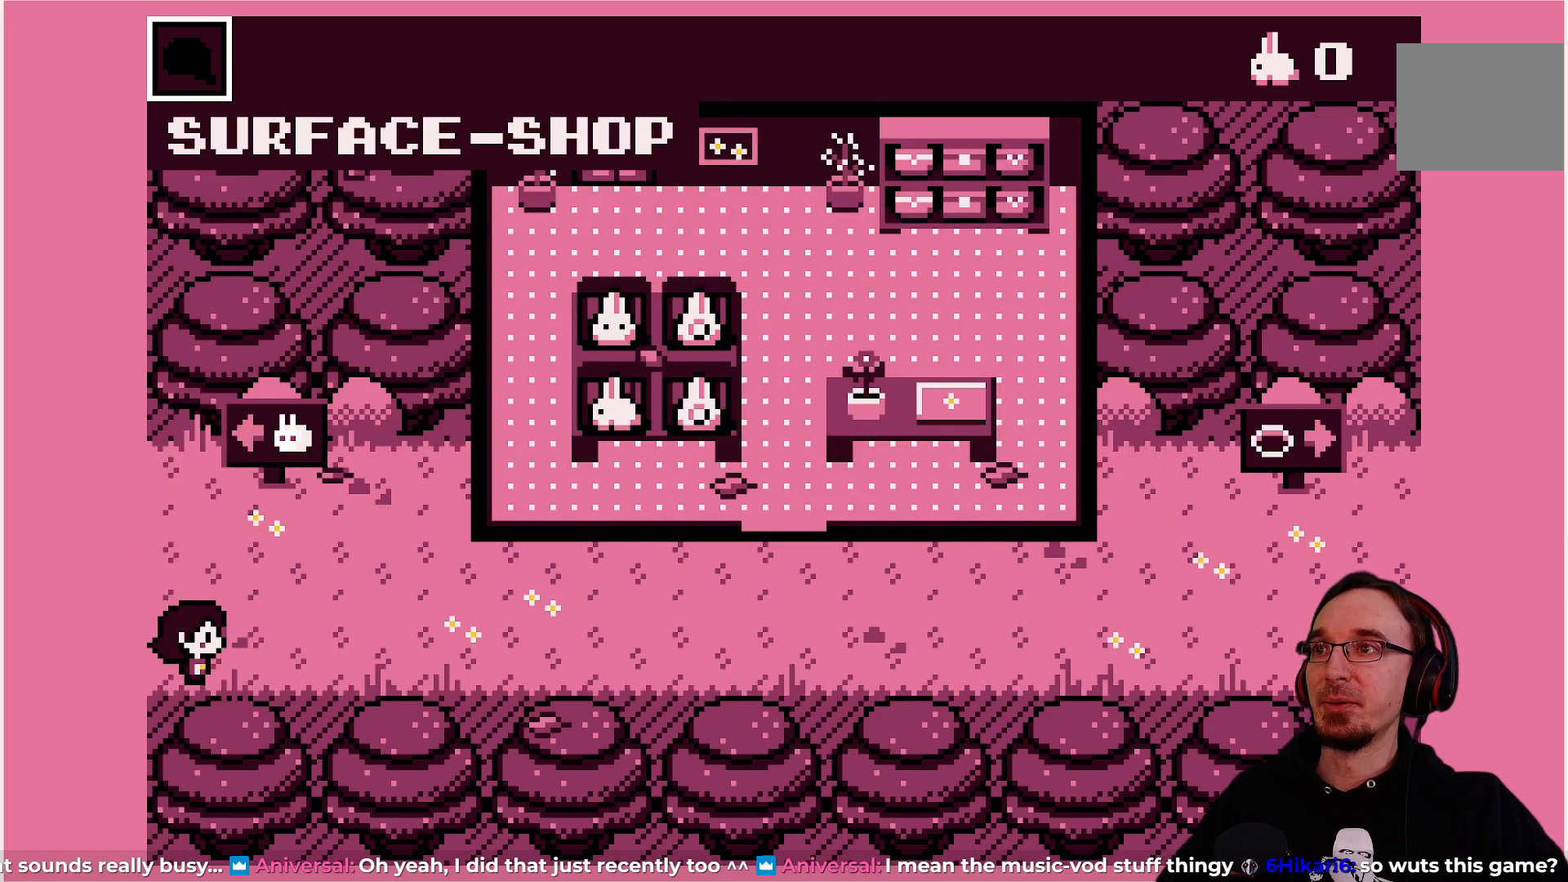
{"buttons": ["DPAD_RIGHT"], "left_stick": "center", "events": [[167, "DPAD_RIGHT", "down"]]}
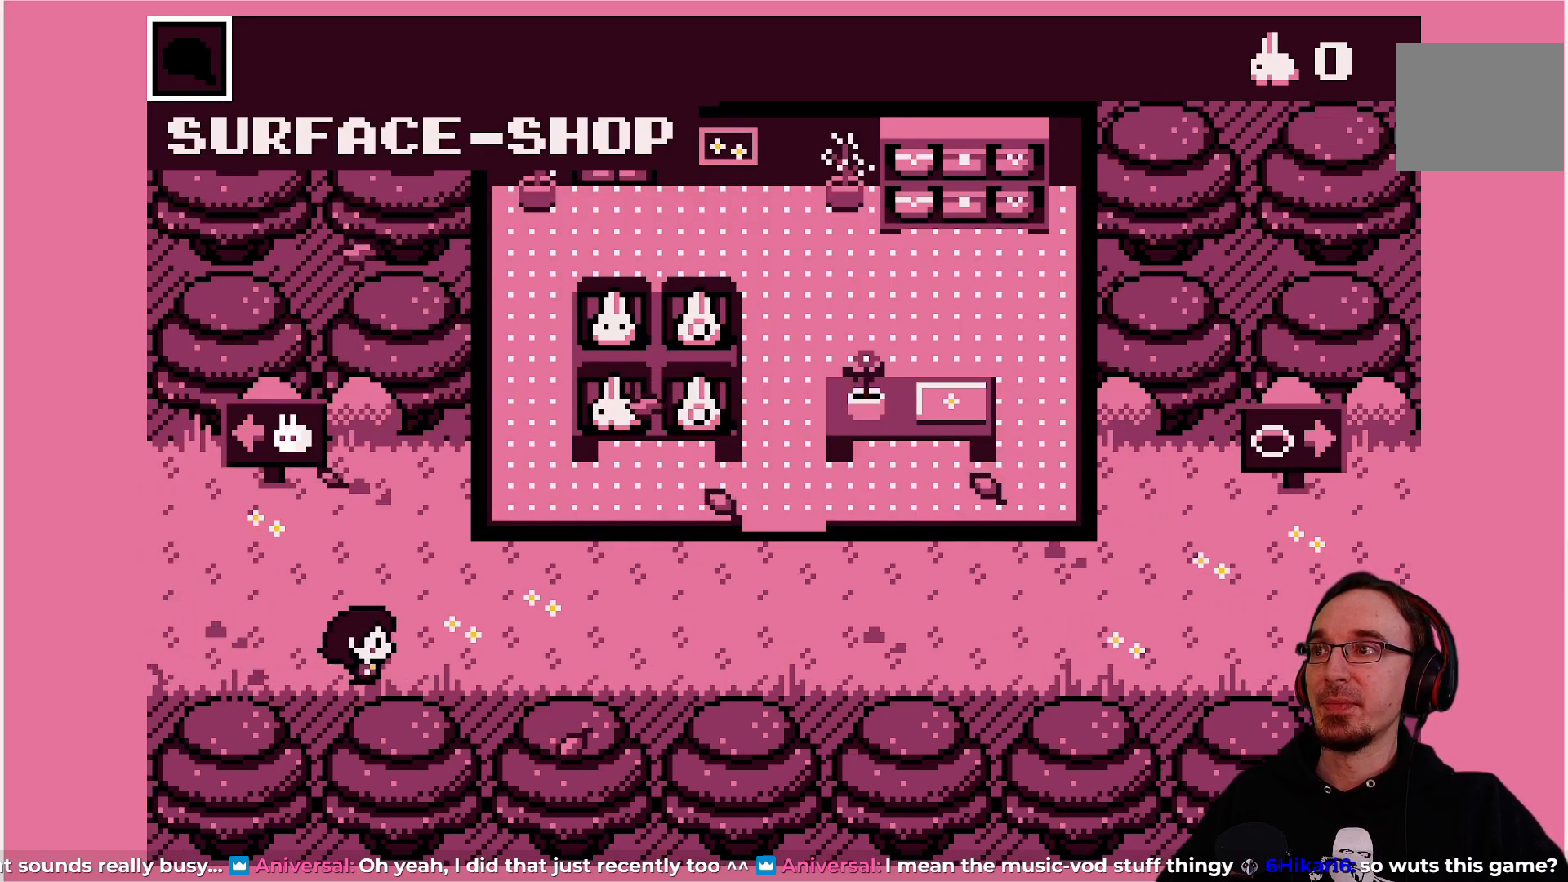
{"buttons": ["DPAD_RIGHT"], "left_stick": "center", "events": []}
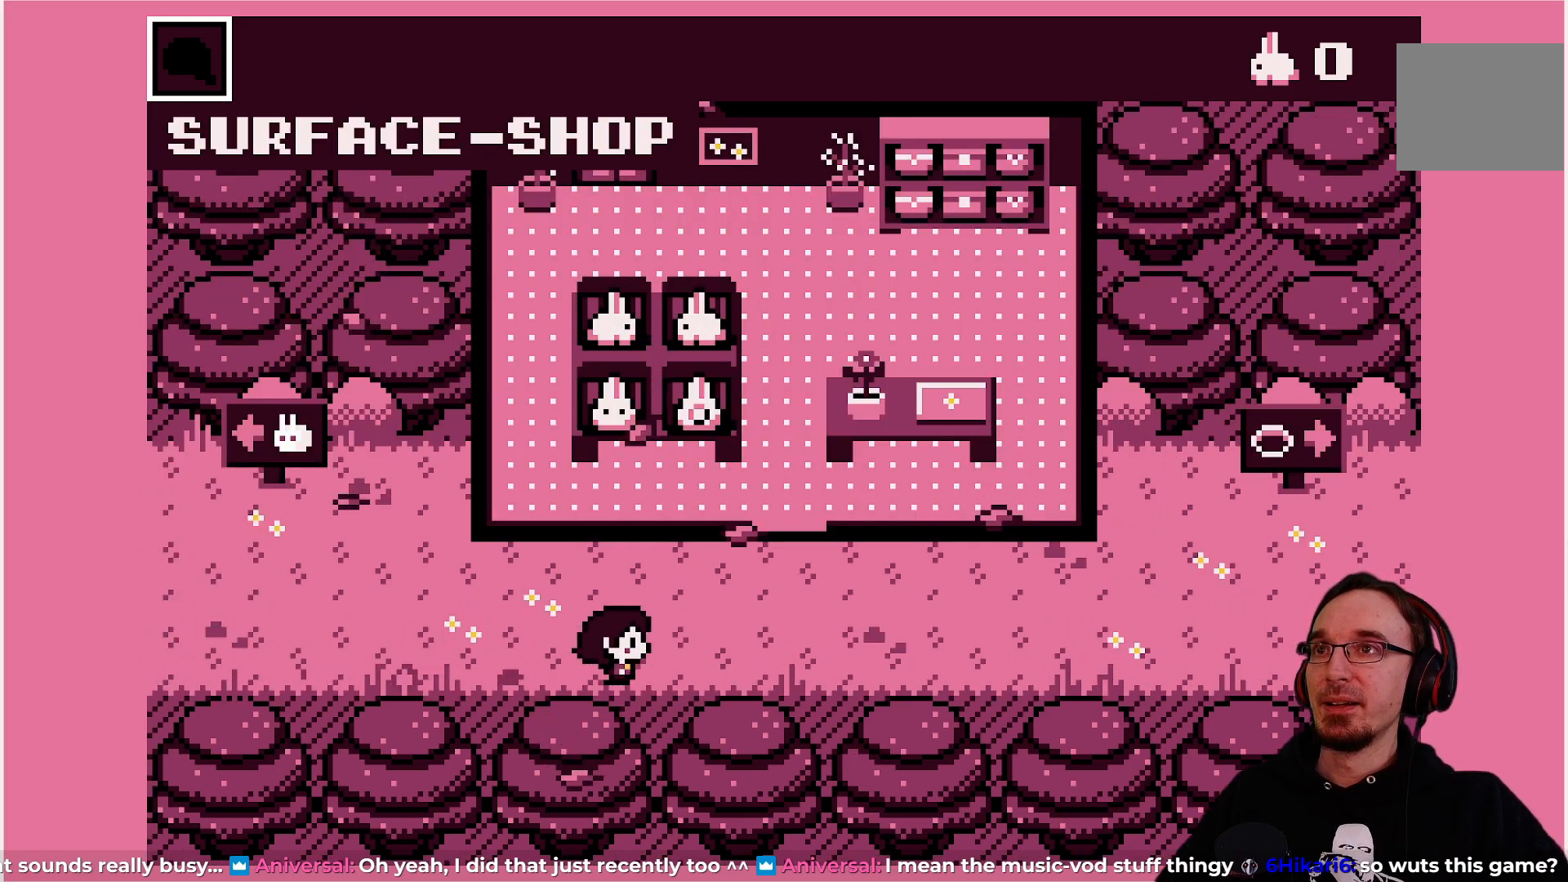
{"buttons": ["DPAD_RIGHT"], "left_stick": "center", "events": []}
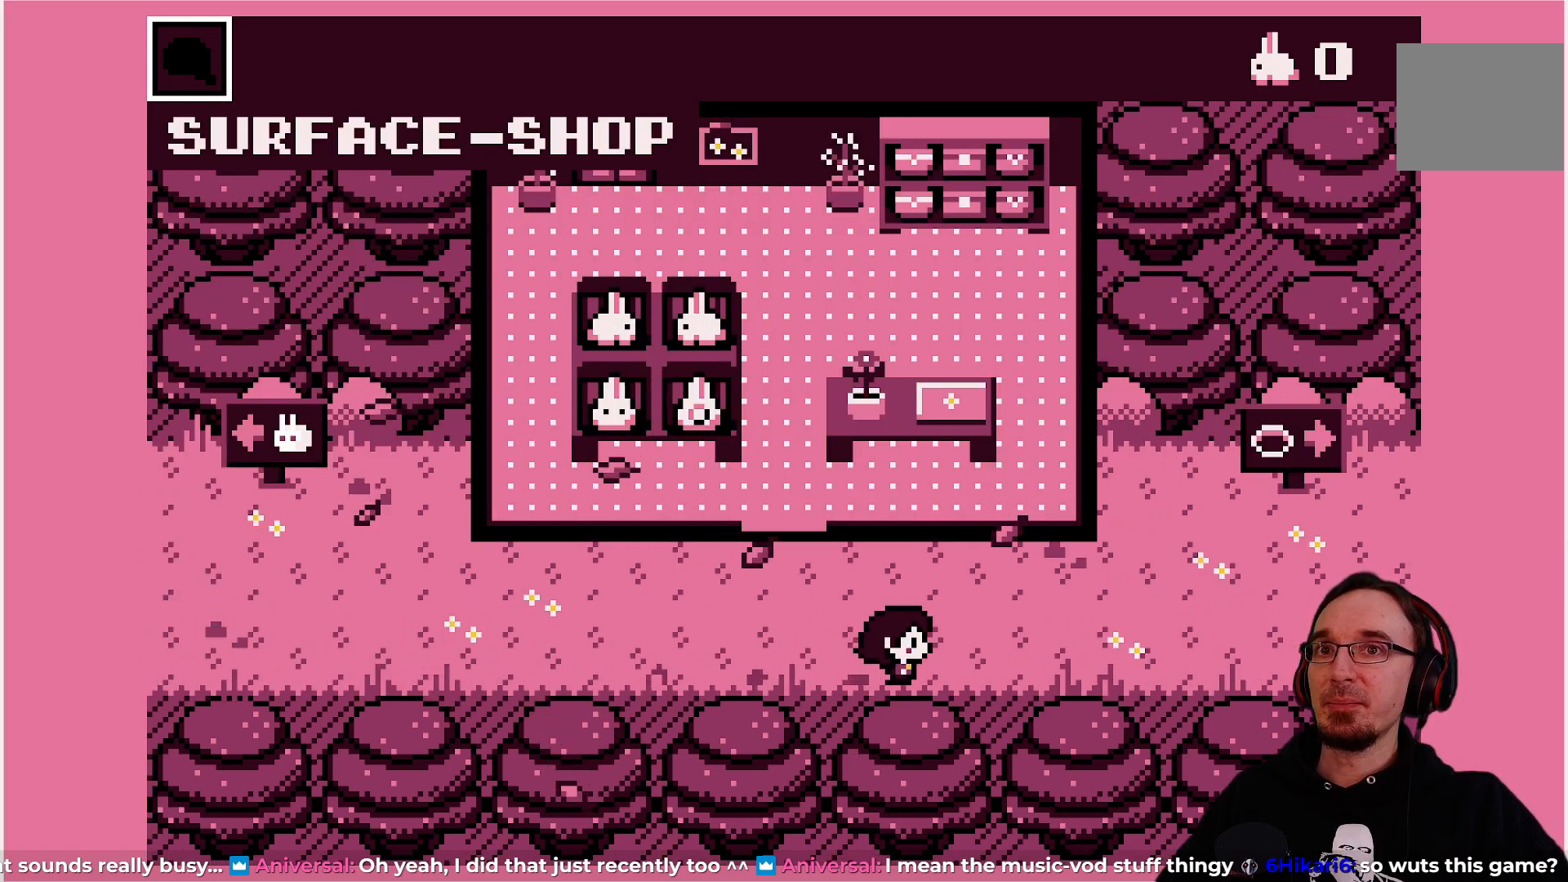
{"buttons": ["DPAD_UP"], "left_stick": "center", "events": [[367, "DPAD_RIGHT", "up"], [400, "DPAD_UP", "down"]]}
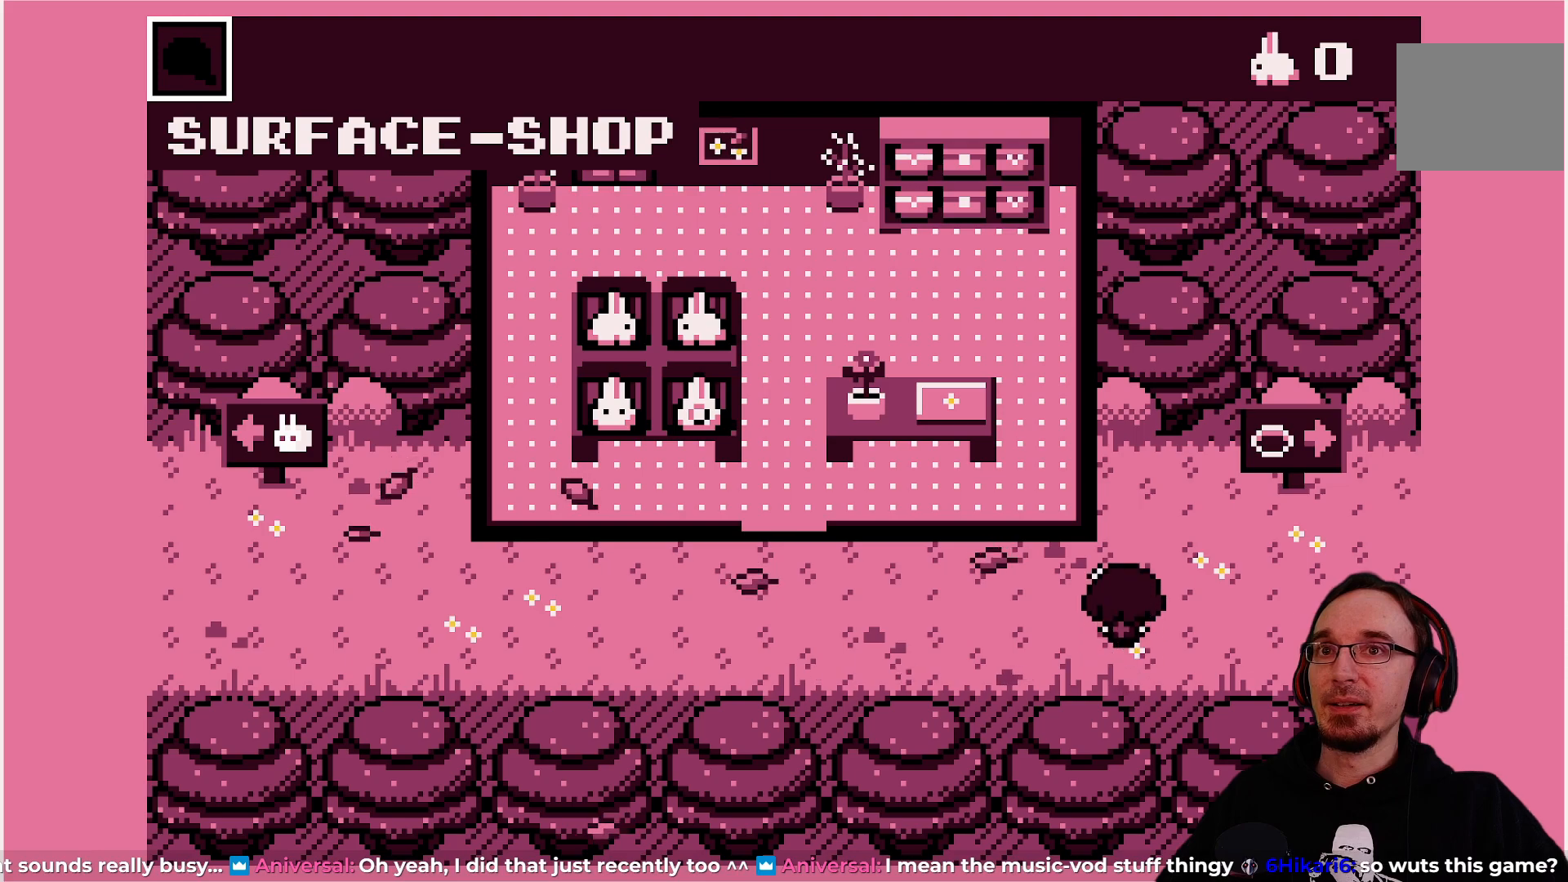
{"buttons": ["DPAD_UP"], "left_stick": "center", "events": [[83, "DPAD_RIGHT", "down"], [83, "DPAD_UP", "up"], [467, "DPAD_RIGHT", "up"], [500, "DPAD_UP", "down"]]}
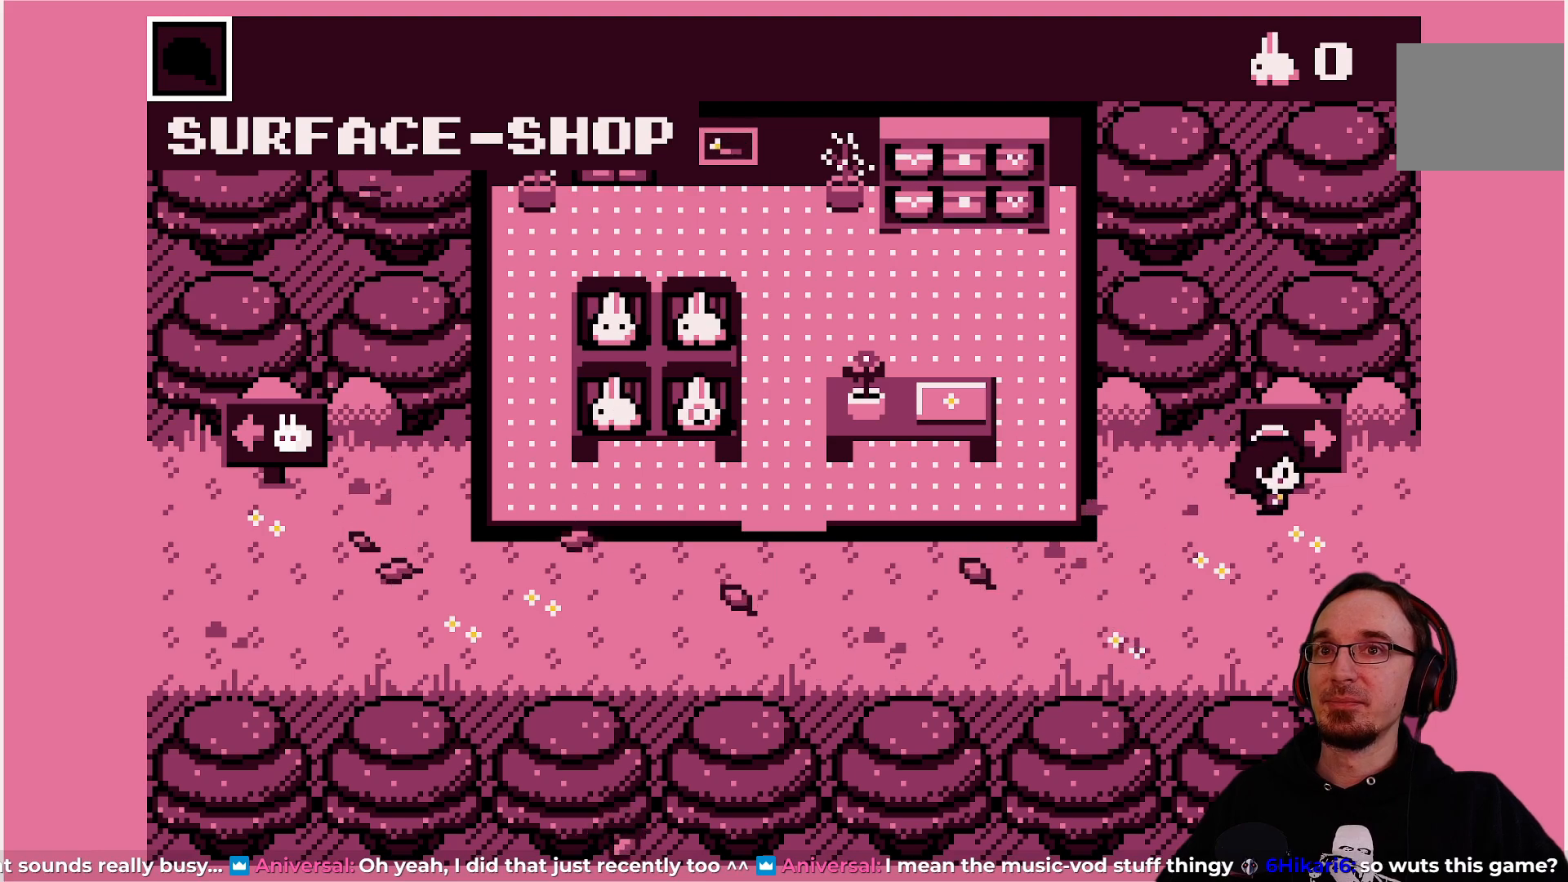
{"buttons": [], "left_stick": "center", "events": [[150, "DPAD_UP", "up"], [200, "CROSS", "down"], [400, "CROSS", "up"]]}
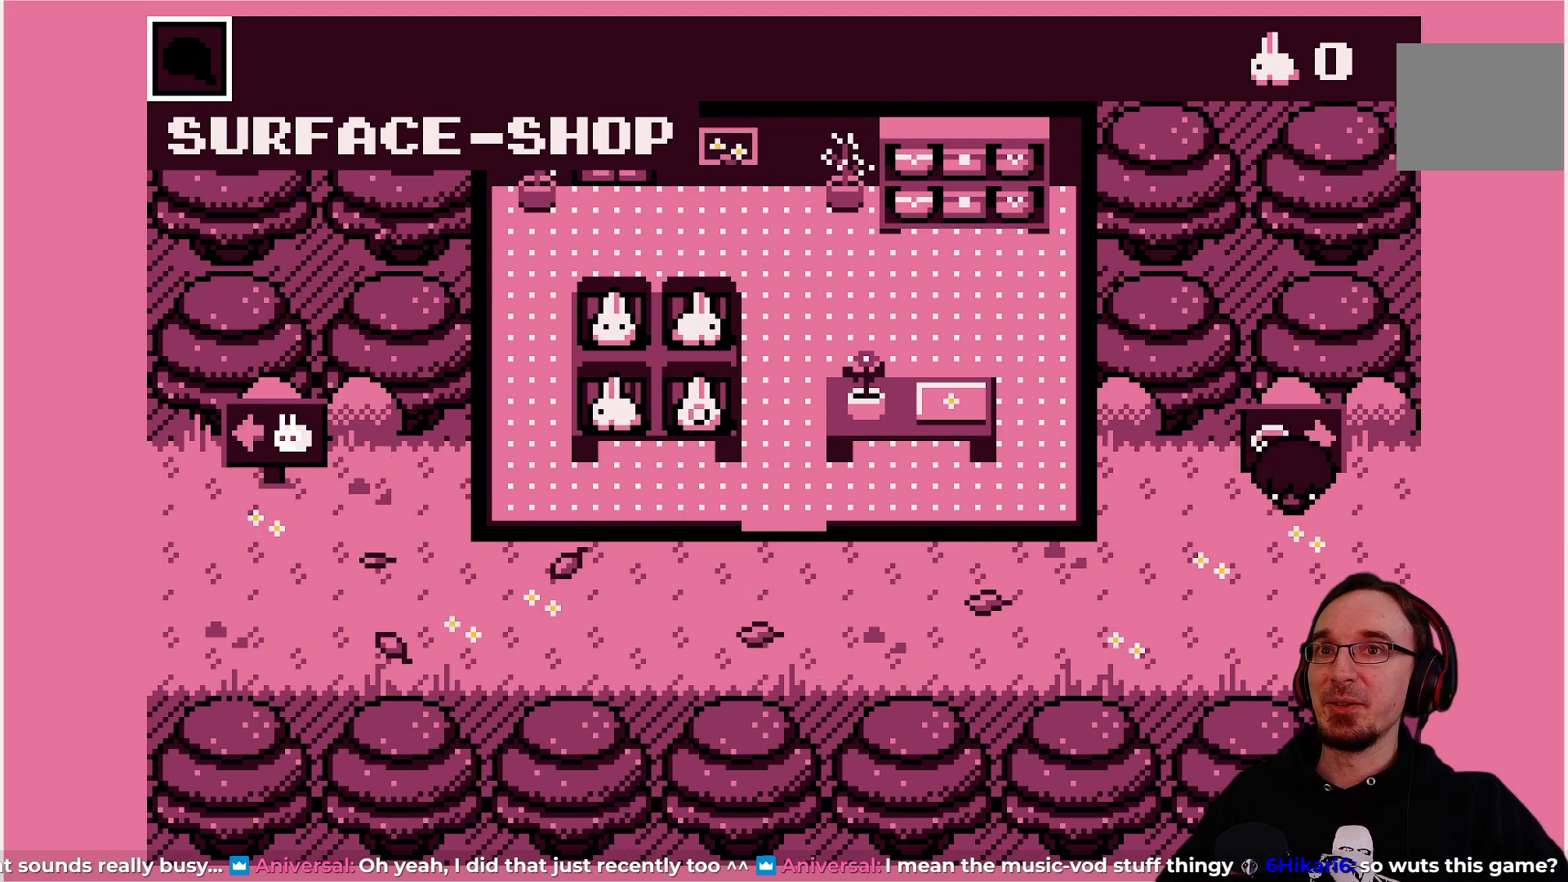
{"buttons": ["DPAD_RIGHT"], "left_stick": "center", "events": [[67, "DPAD_UP", "down"], [167, "CROSS", "down"], [167, "DPAD_UP", "up"], [367, "CROSS", "up"], [417, "DPAD_RIGHT", "down"]]}
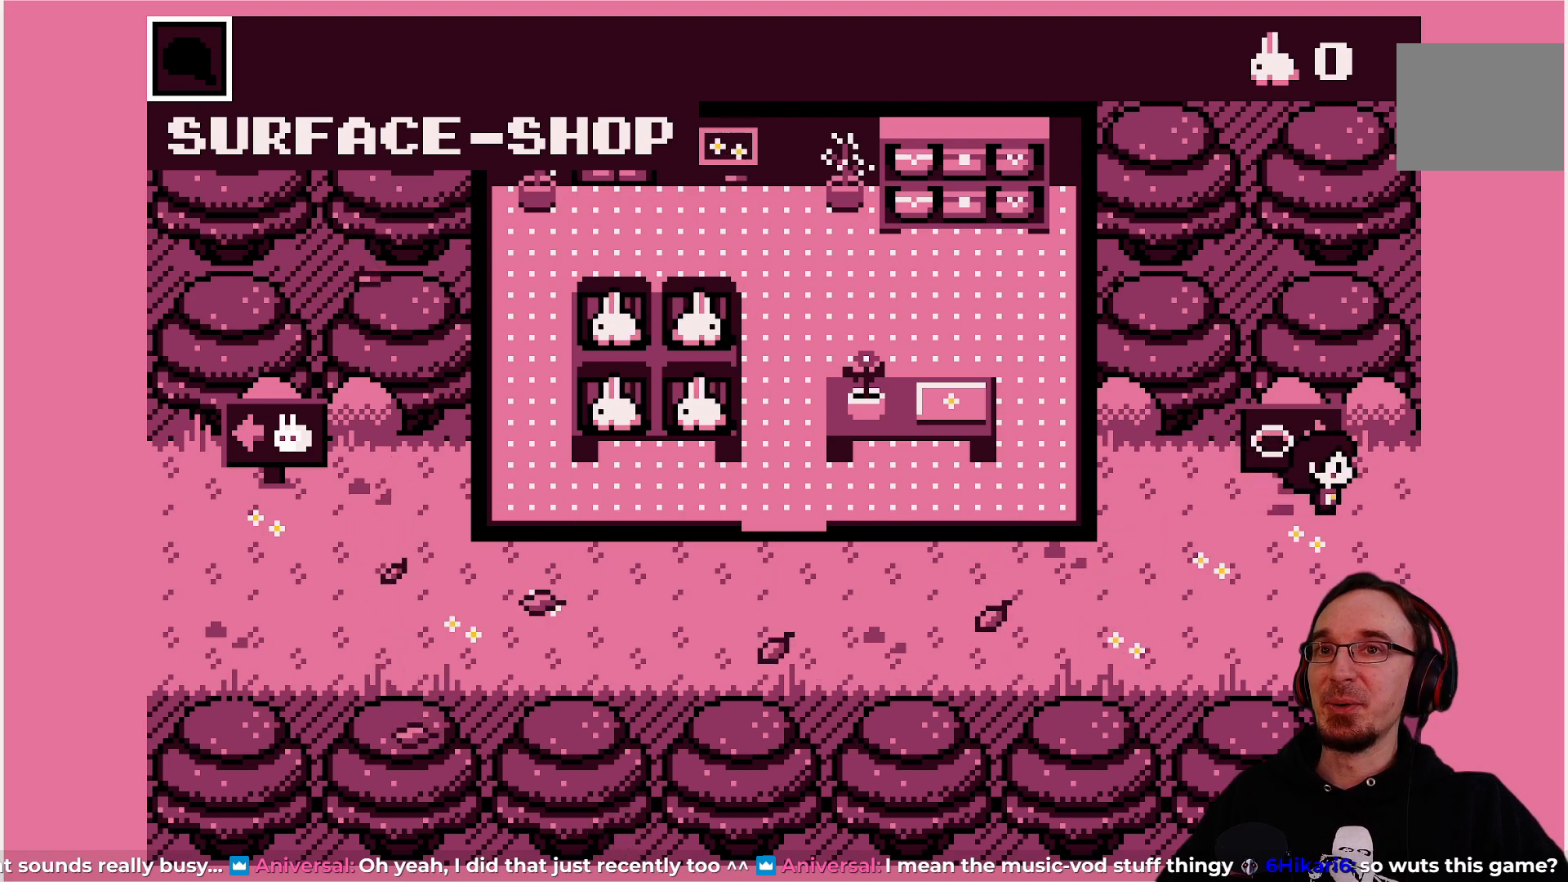
{"buttons": [], "left_stick": "center", "events": [[300, "DPAD_RIGHT", "up"]]}
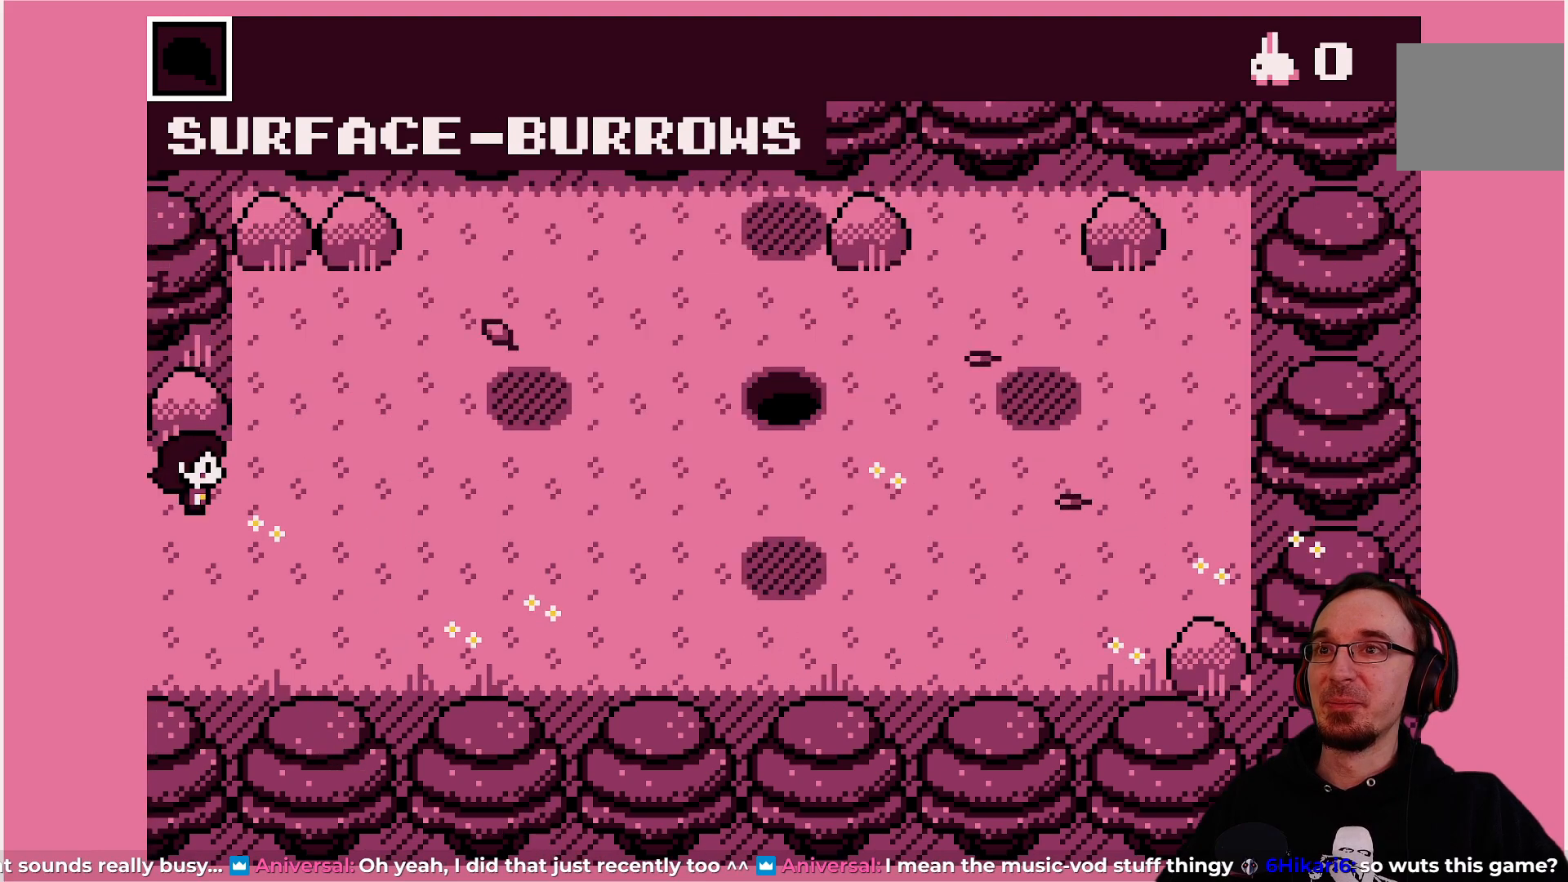
{"buttons": [], "left_stick": "center", "events": []}
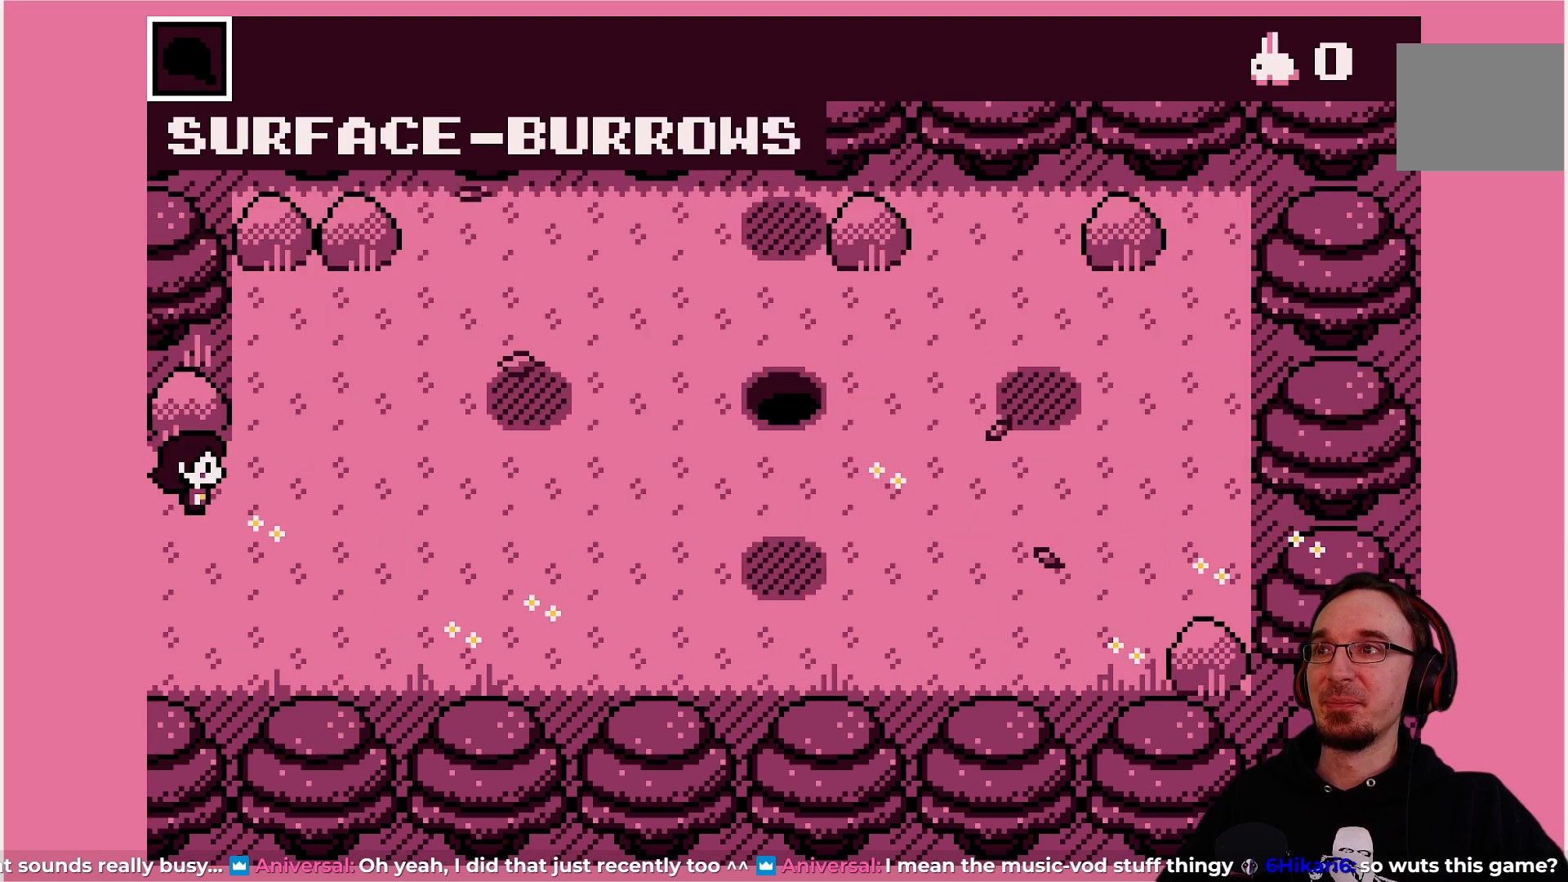
{"buttons": ["DPAD_RIGHT"], "left_stick": "center", "events": [[350, "DPAD_RIGHT", "down"]]}
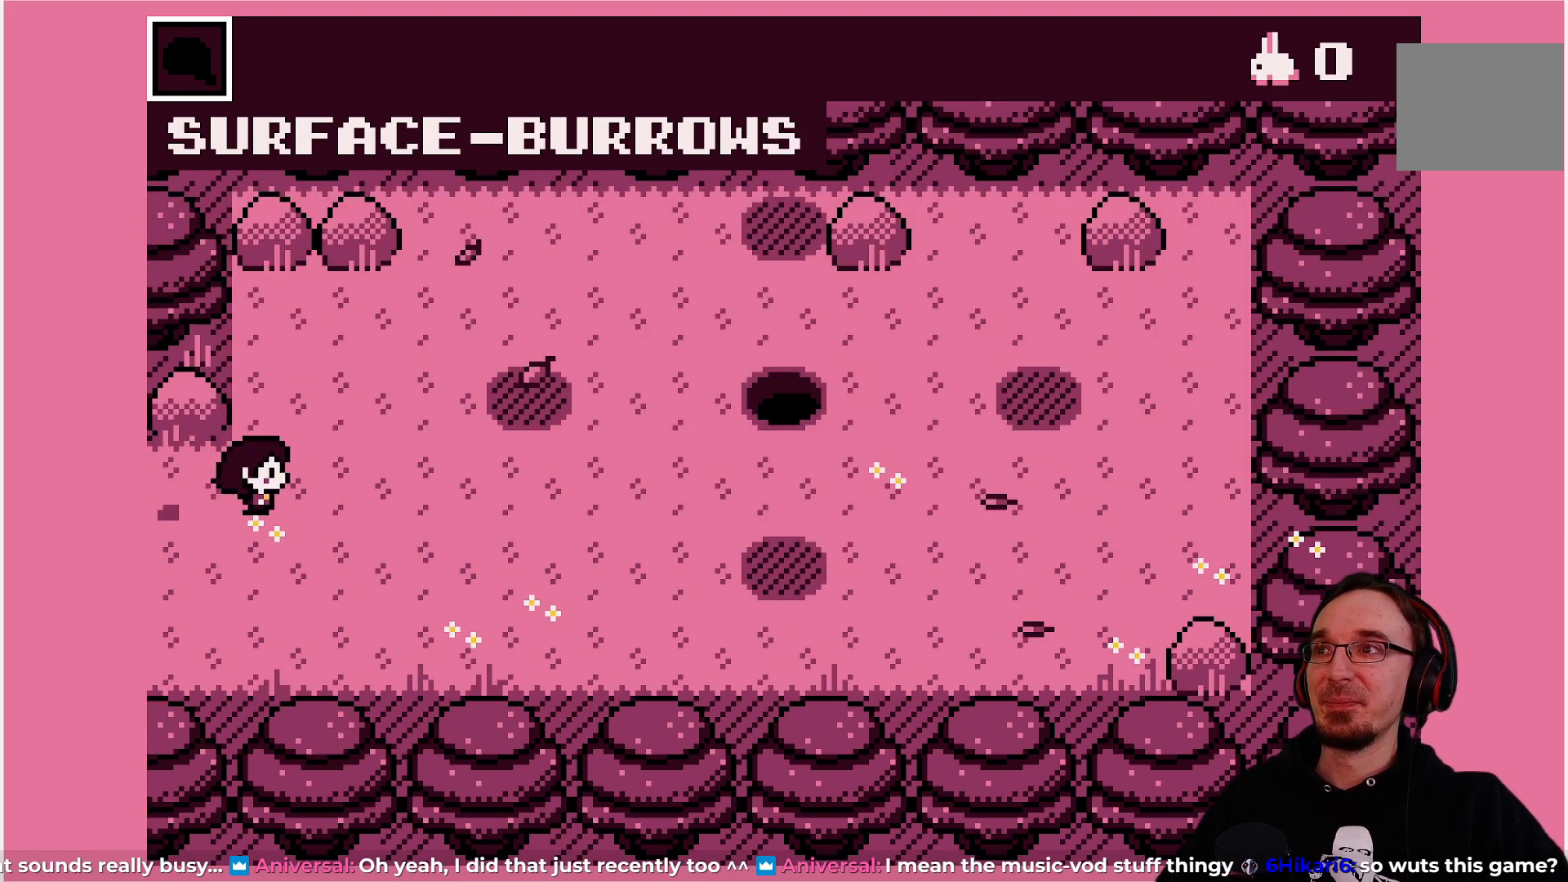
{"buttons": [], "left_stick": "center", "events": [[383, "DPAD_RIGHT", "up"]]}
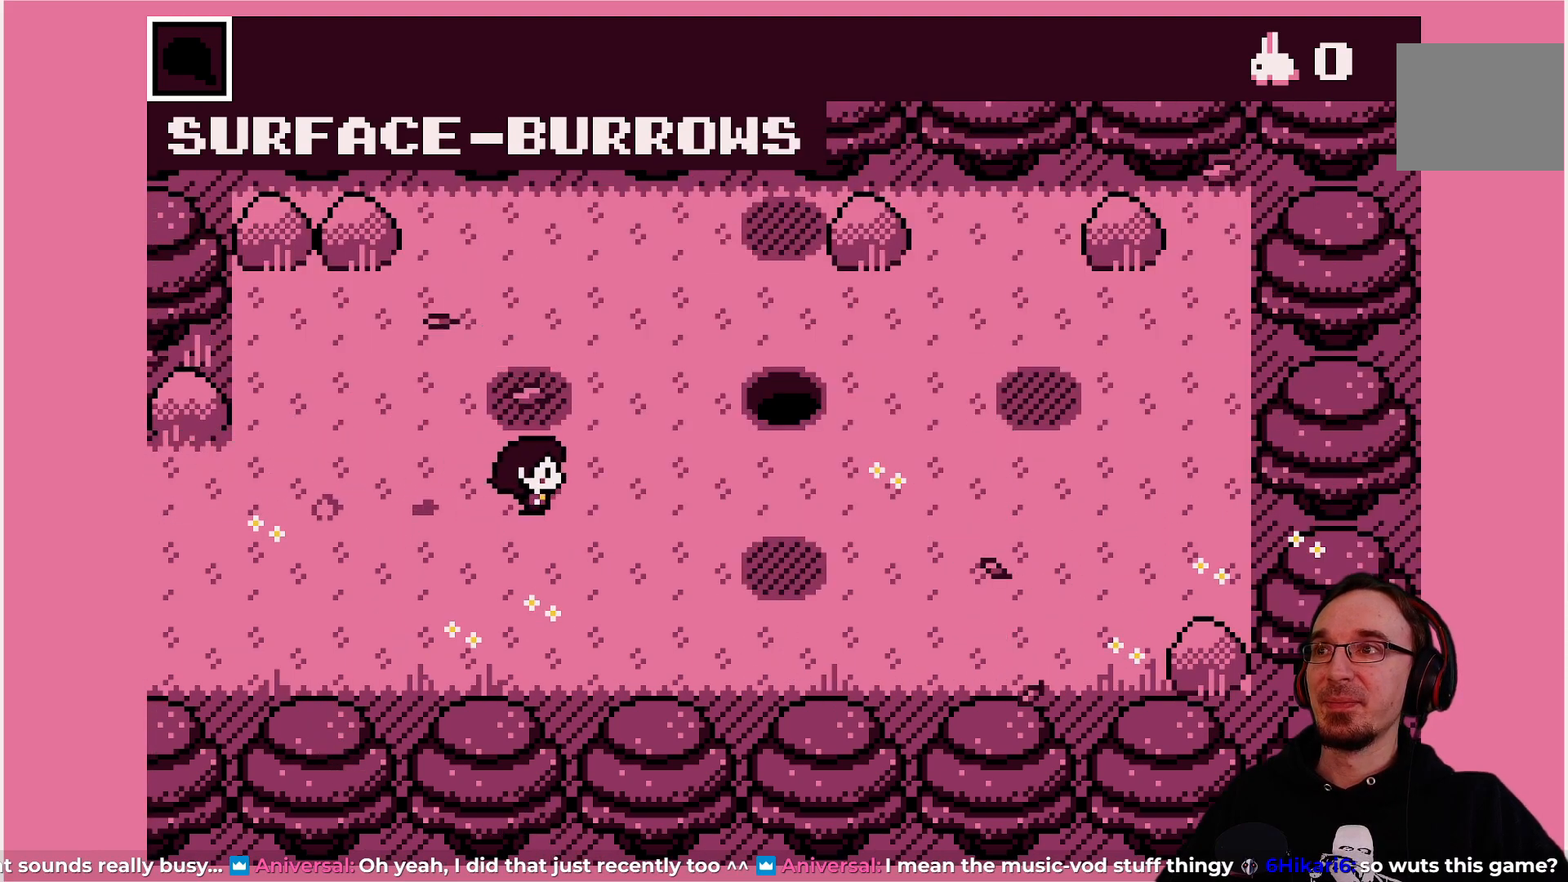
{"buttons": [], "left_stick": "center", "events": [[83, "DPAD_UP", "down"], [217, "DPAD_UP", "up"]]}
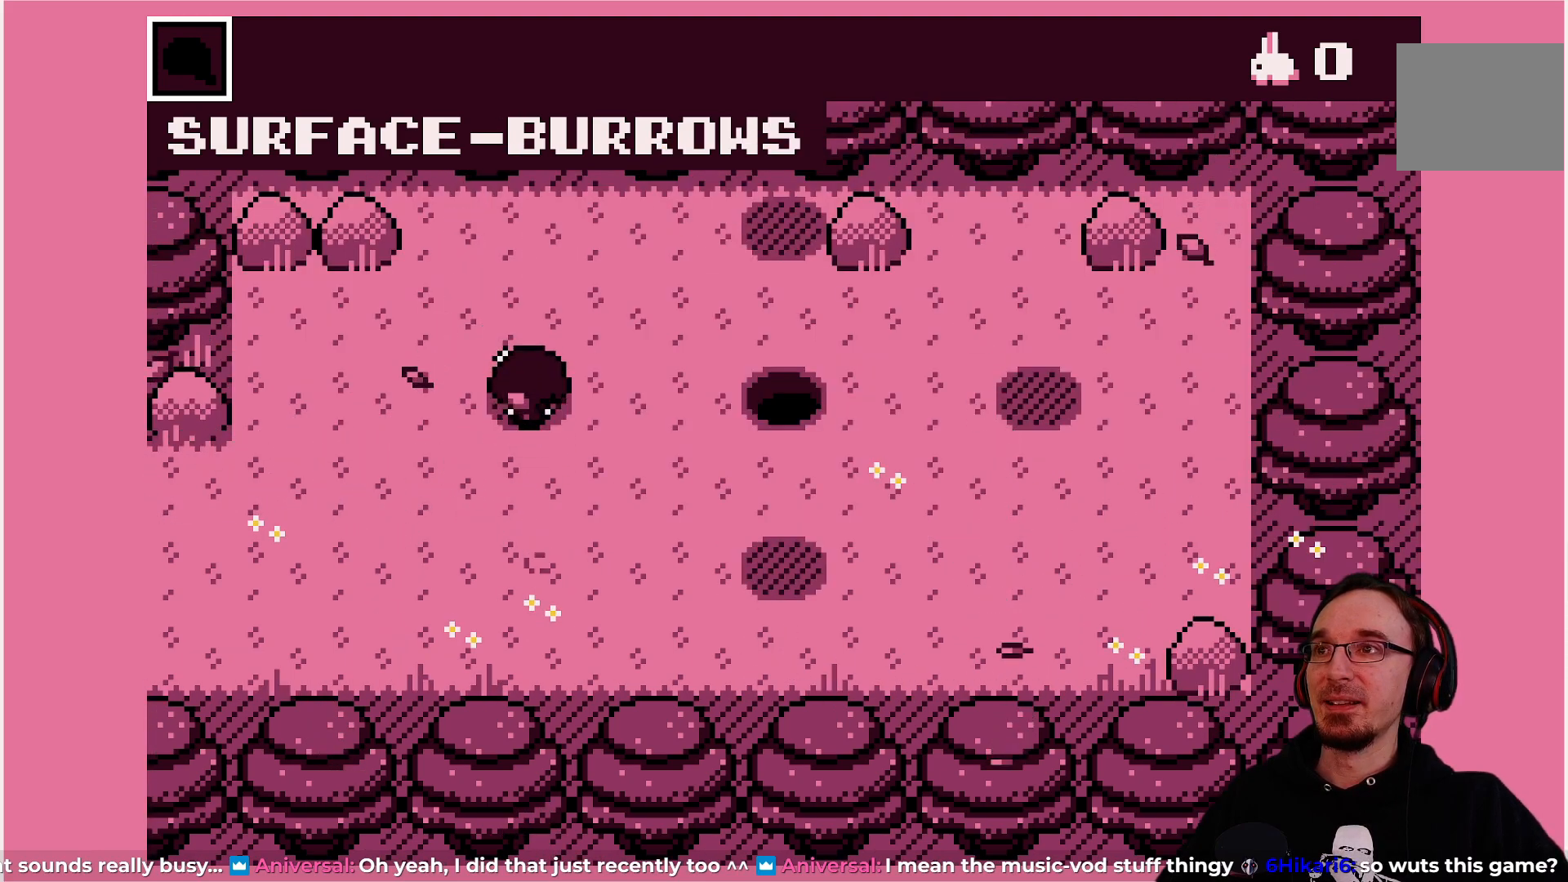
{"buttons": ["DPAD_UP"], "left_stick": "center", "events": [[333, "DPAD_UP", "down"]]}
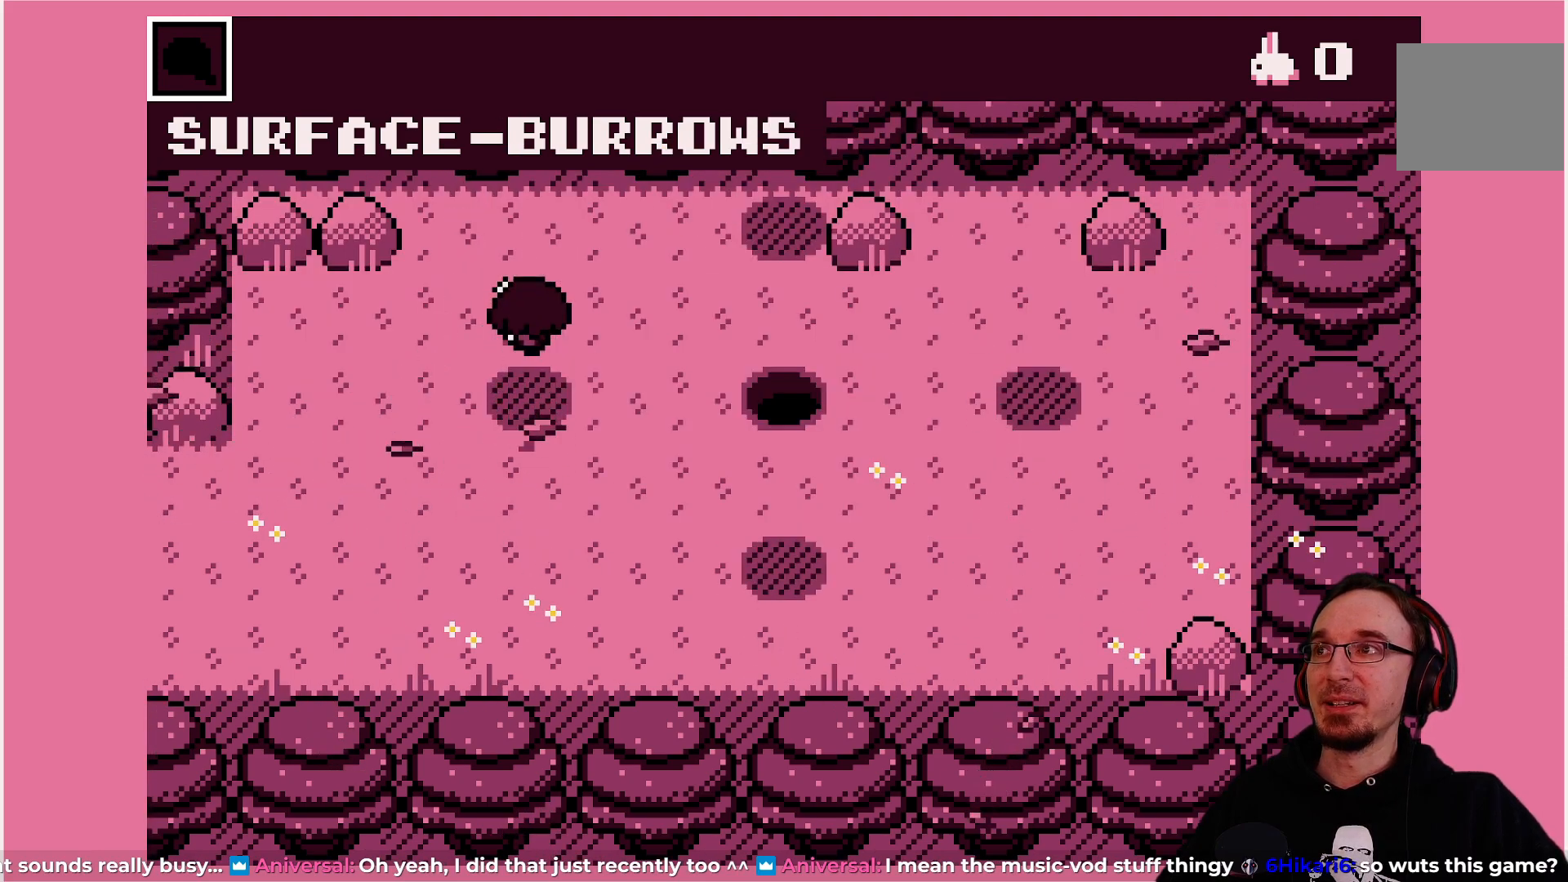
{"buttons": ["CROSS", "DPAD_LEFT"], "left_stick": "center", "events": [[150, "DPAD_LEFT", "down"], [150, "DPAD_UP", "up"], [467, "CROSS", "down"]]}
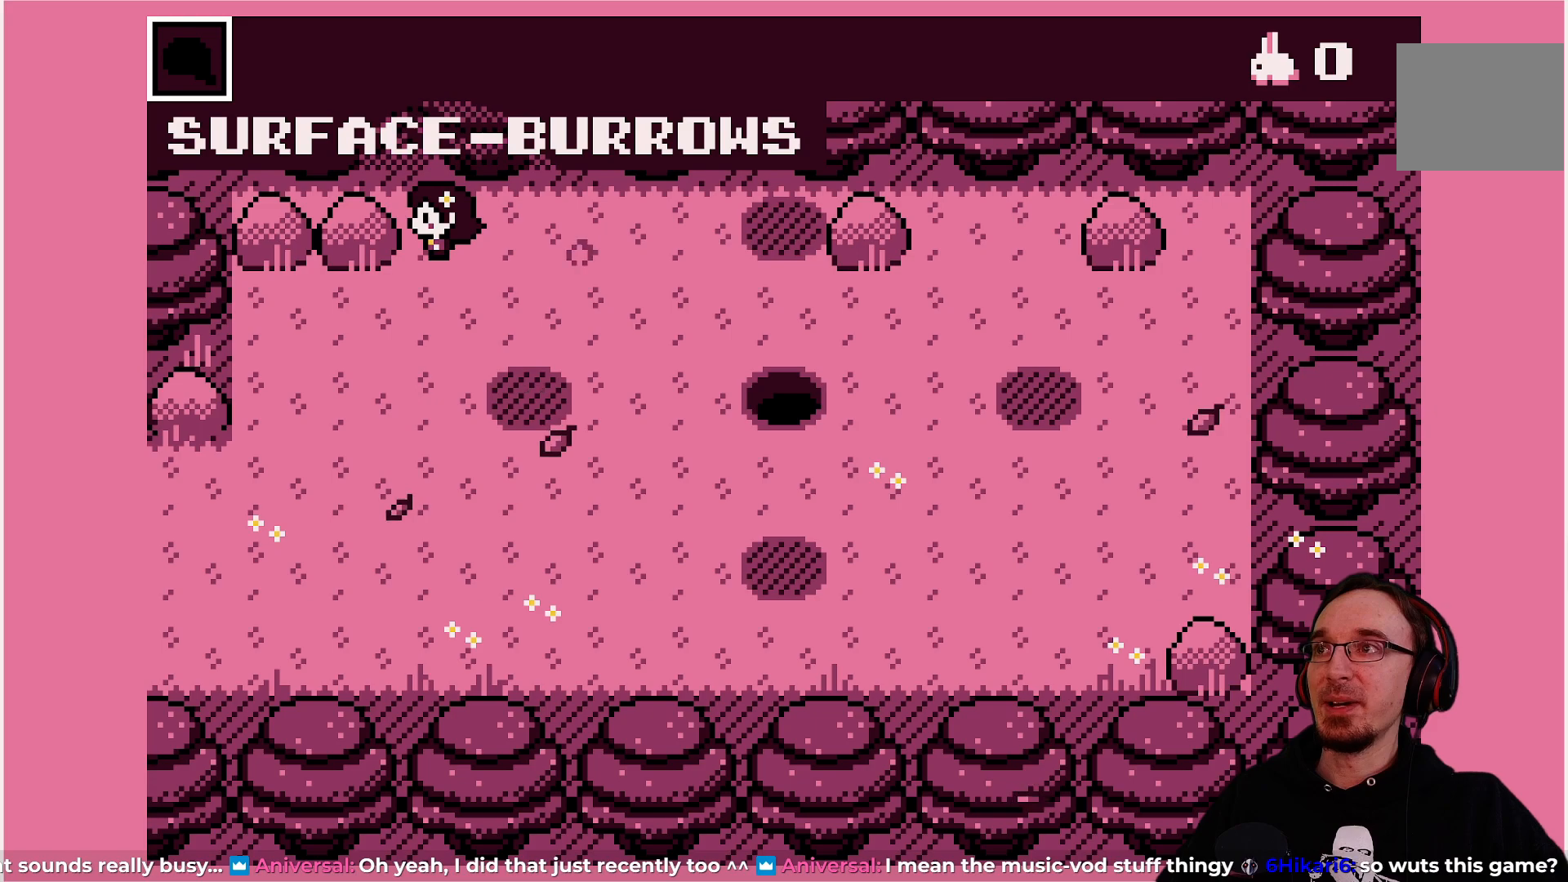
{"buttons": ["DPAD_UP"], "left_stick": "center", "events": [[150, "DPAD_LEFT", "up"], [167, "CROSS", "up"], [433, "DPAD_UP", "down"]]}
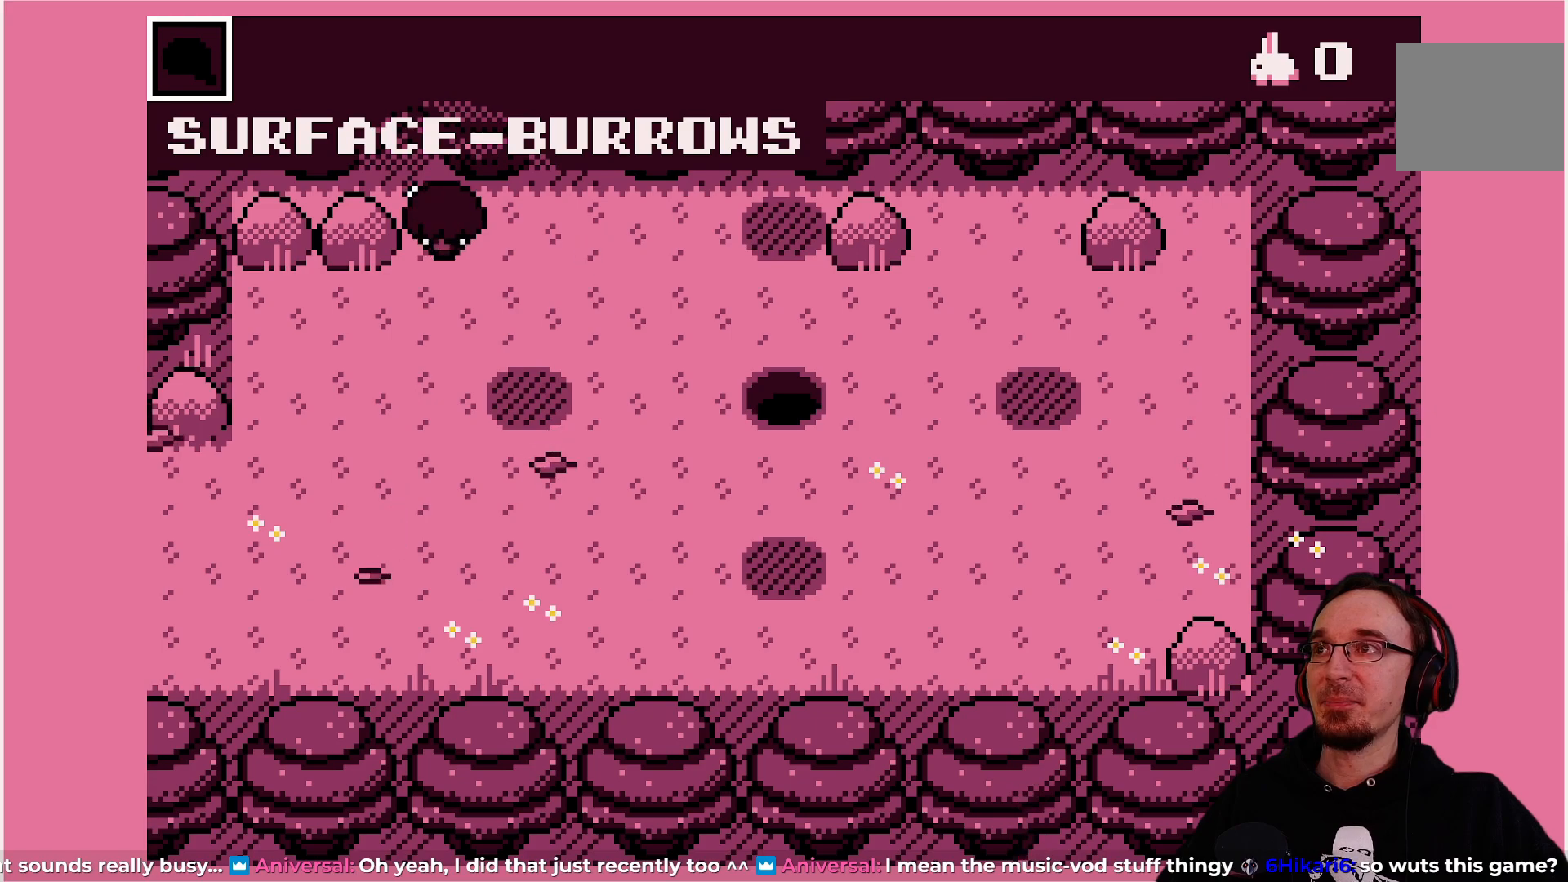
{"buttons": ["DPAD_LEFT"], "left_stick": "center", "events": [[100, "CROSS", "down"], [100, "DPAD_UP", "up"], [217, "DPAD_DOWN", "down"], [267, "CROSS", "up"], [367, "DPAD_DOWN", "up"], [433, "DPAD_LEFT", "down"]]}
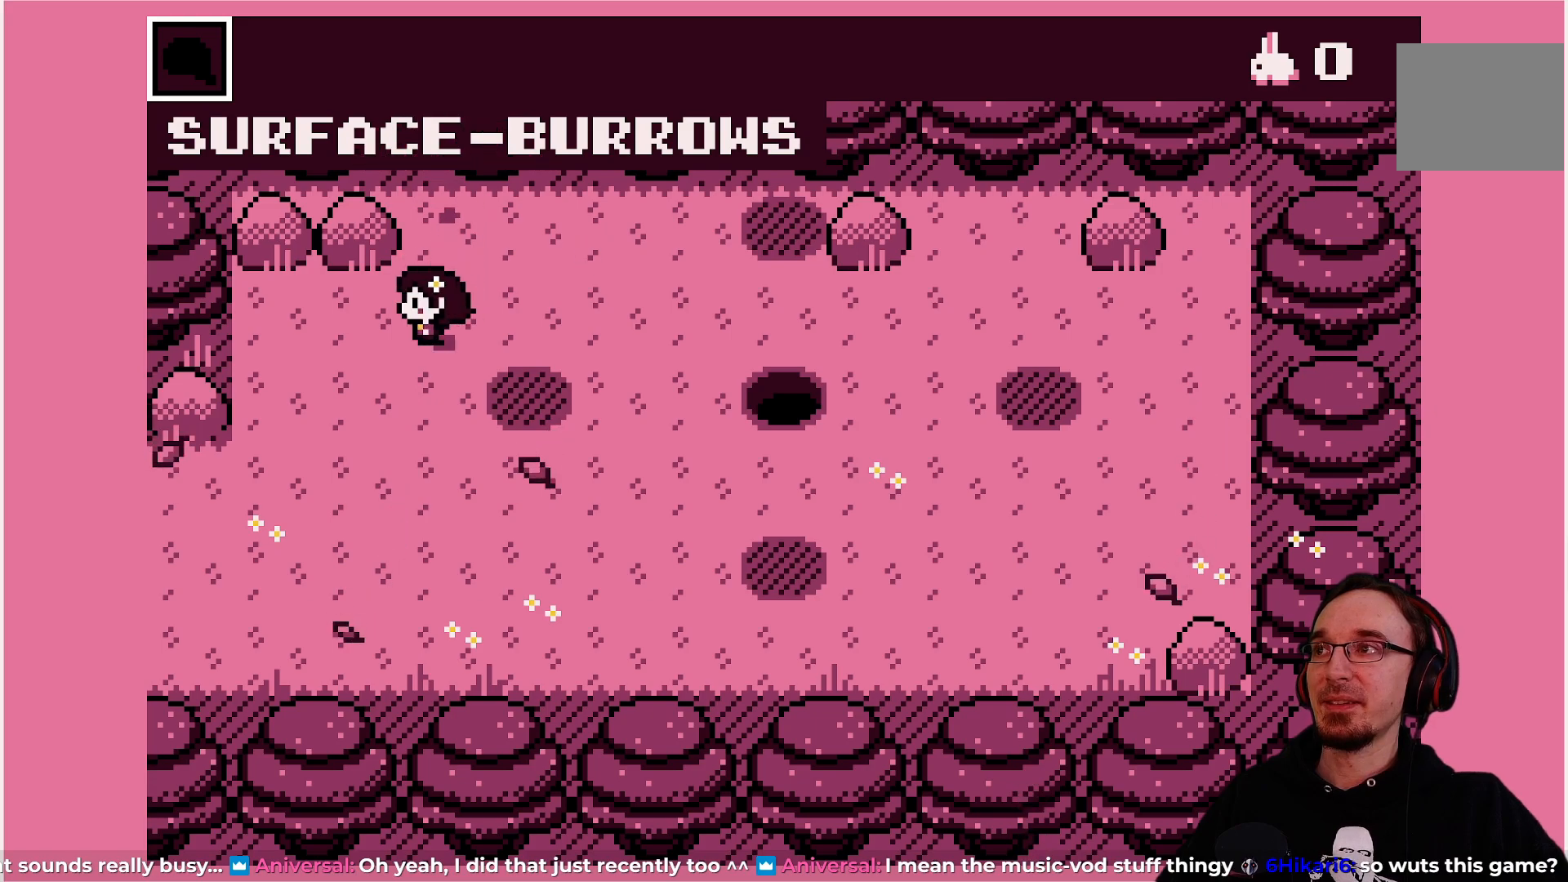
{"buttons": ["CROSS", "DPAD_UP"], "left_stick": "center", "events": [[200, "DPAD_LEFT", "up"], [250, "DPAD_UP", "down"], [433, "CROSS", "down"]]}
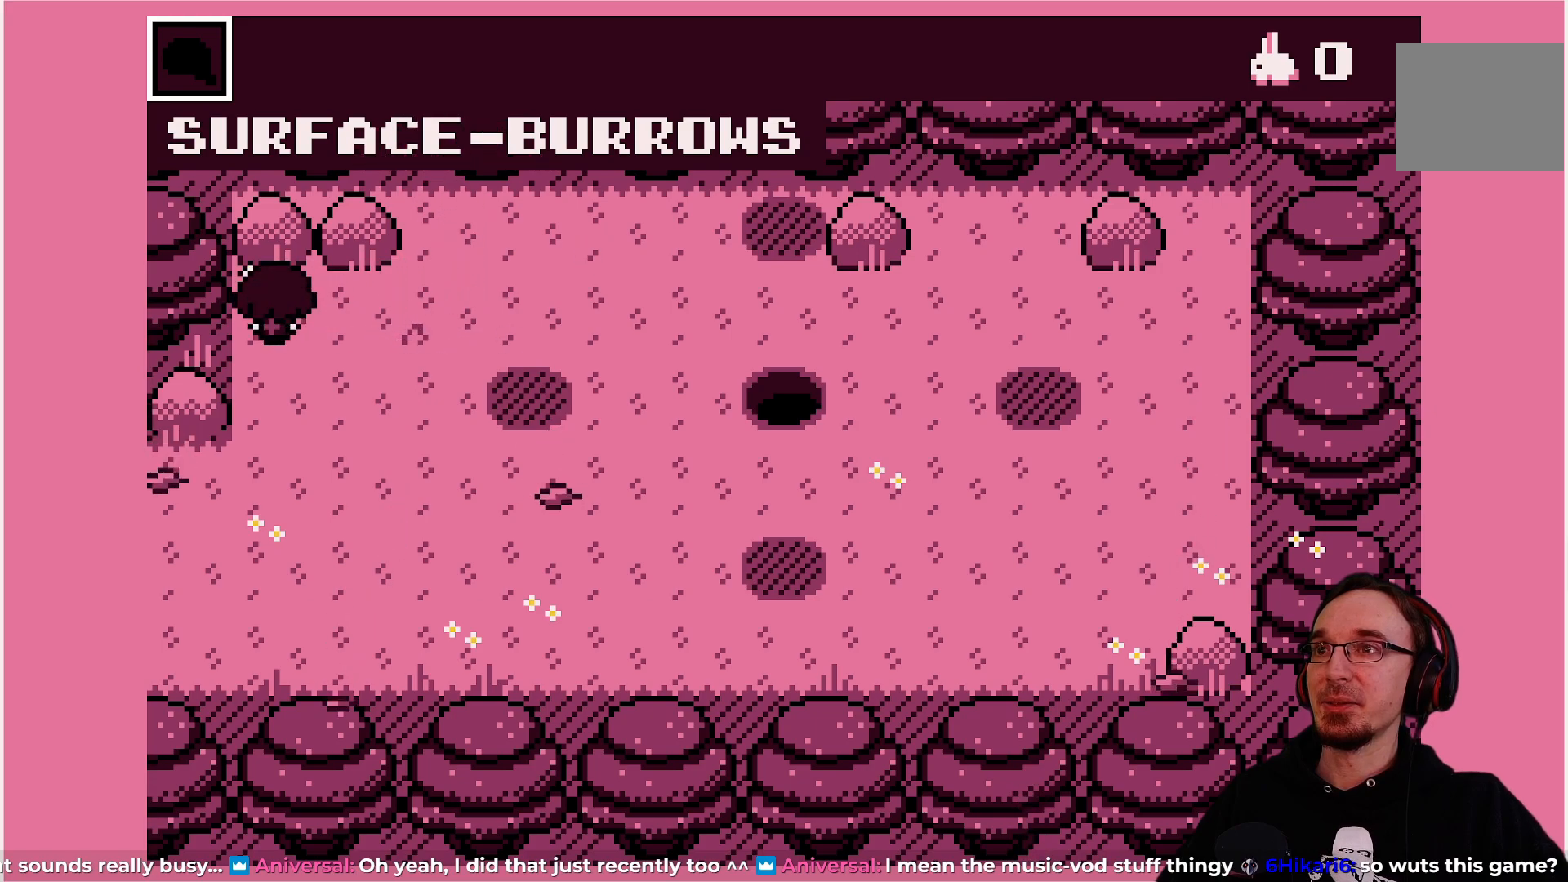
{"buttons": ["DPAD_RIGHT"], "left_stick": "center", "events": [[50, "DPAD_UP", "up"], [100, "CROSS", "up"], [133, "DPAD_RIGHT", "down"]]}
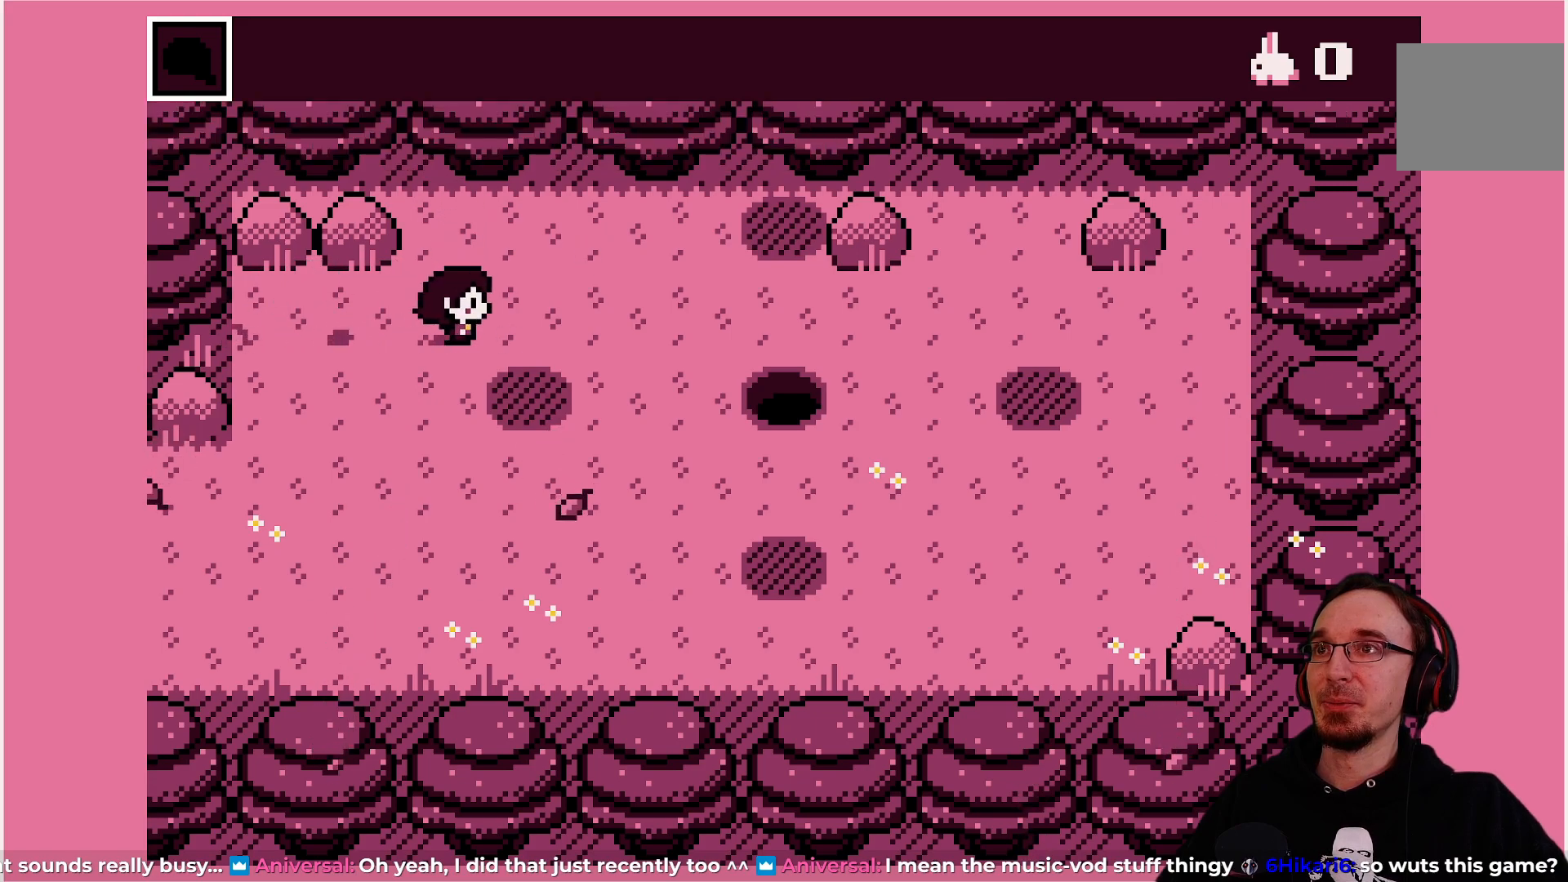
{"buttons": ["DPAD_RIGHT"], "left_stick": "center", "events": []}
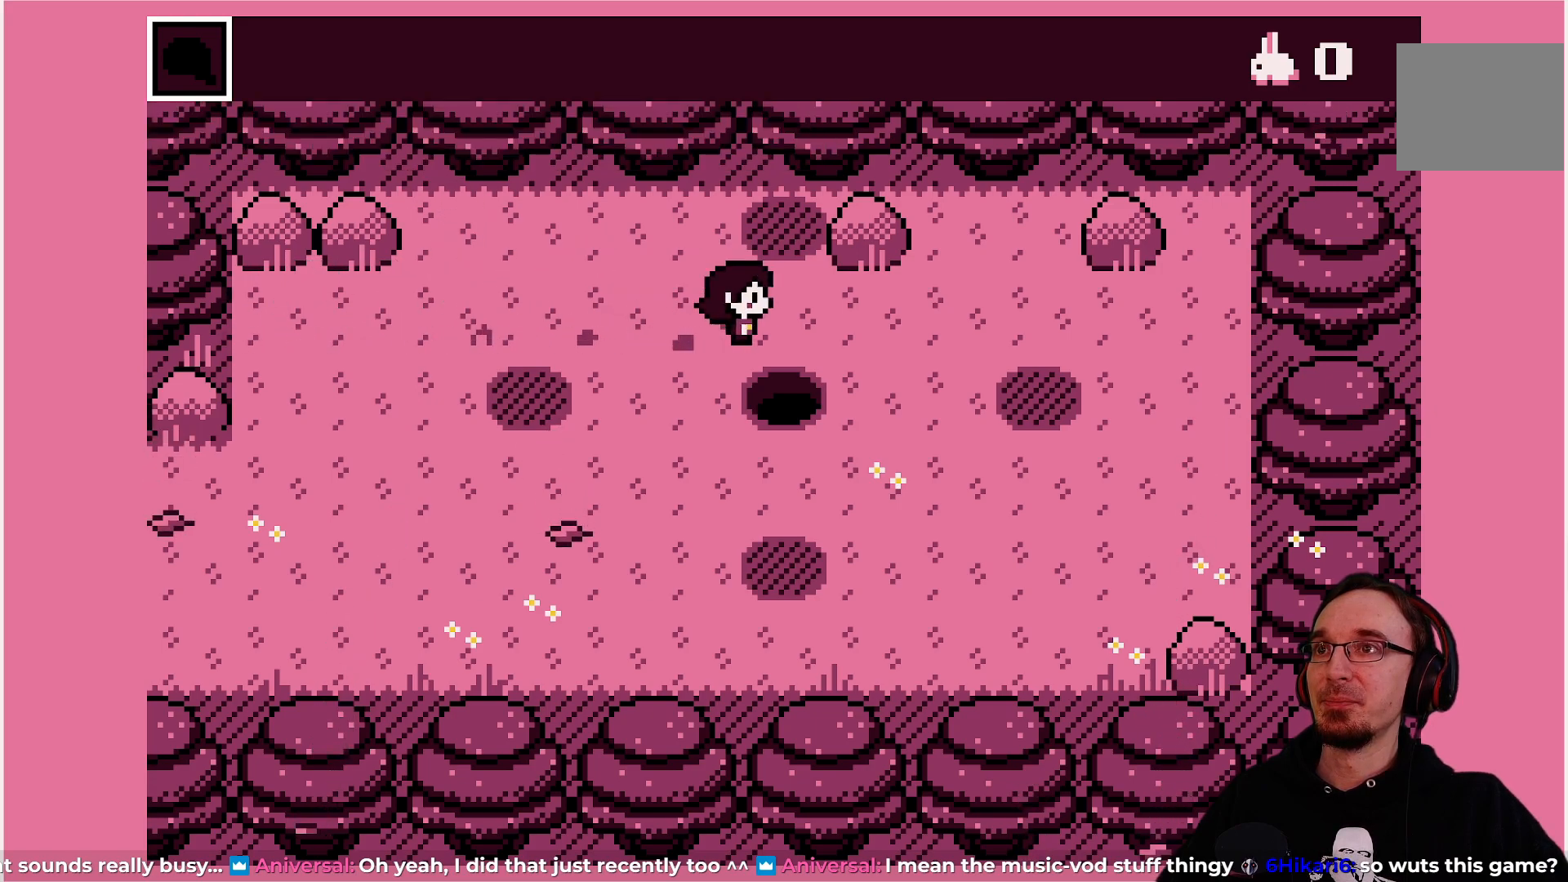
{"buttons": ["DPAD_DOWN"], "left_stick": "center", "events": [[33, "DPAD_RIGHT", "up"], [50, "DPAD_UP", "down"], [317, "CROSS", "down"], [367, "DPAD_UP", "up"], [483, "CROSS", "up"], [500, "DPAD_DOWN", "down"]]}